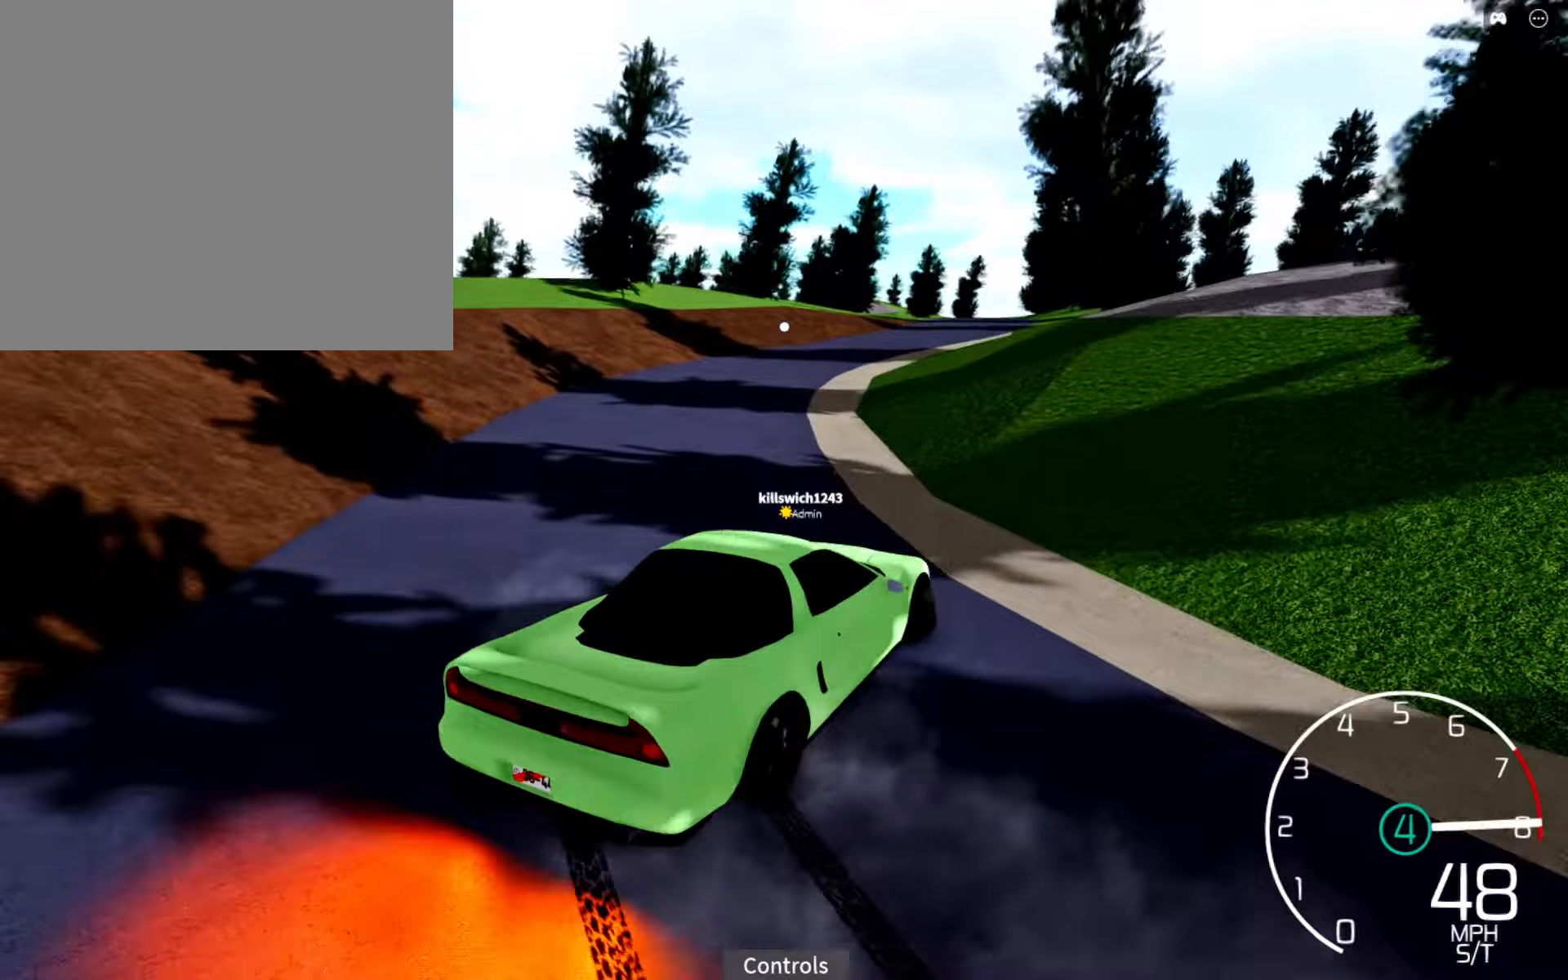
Gameplay with a controller (Xbox layout); each line is a JSON object with the inputs held at the frame after it (dt_ms = milliseconds from this image to that frame). "events" lists button and stick changes between this image and that frame as [ms after this image, input, new state], when the widget could be followed in between.
{"dt_ms": 100, "buttons": ["R2"], "left_stick": "left", "right_stick": "right", "events": [[50, "left_stick", "left"]]}
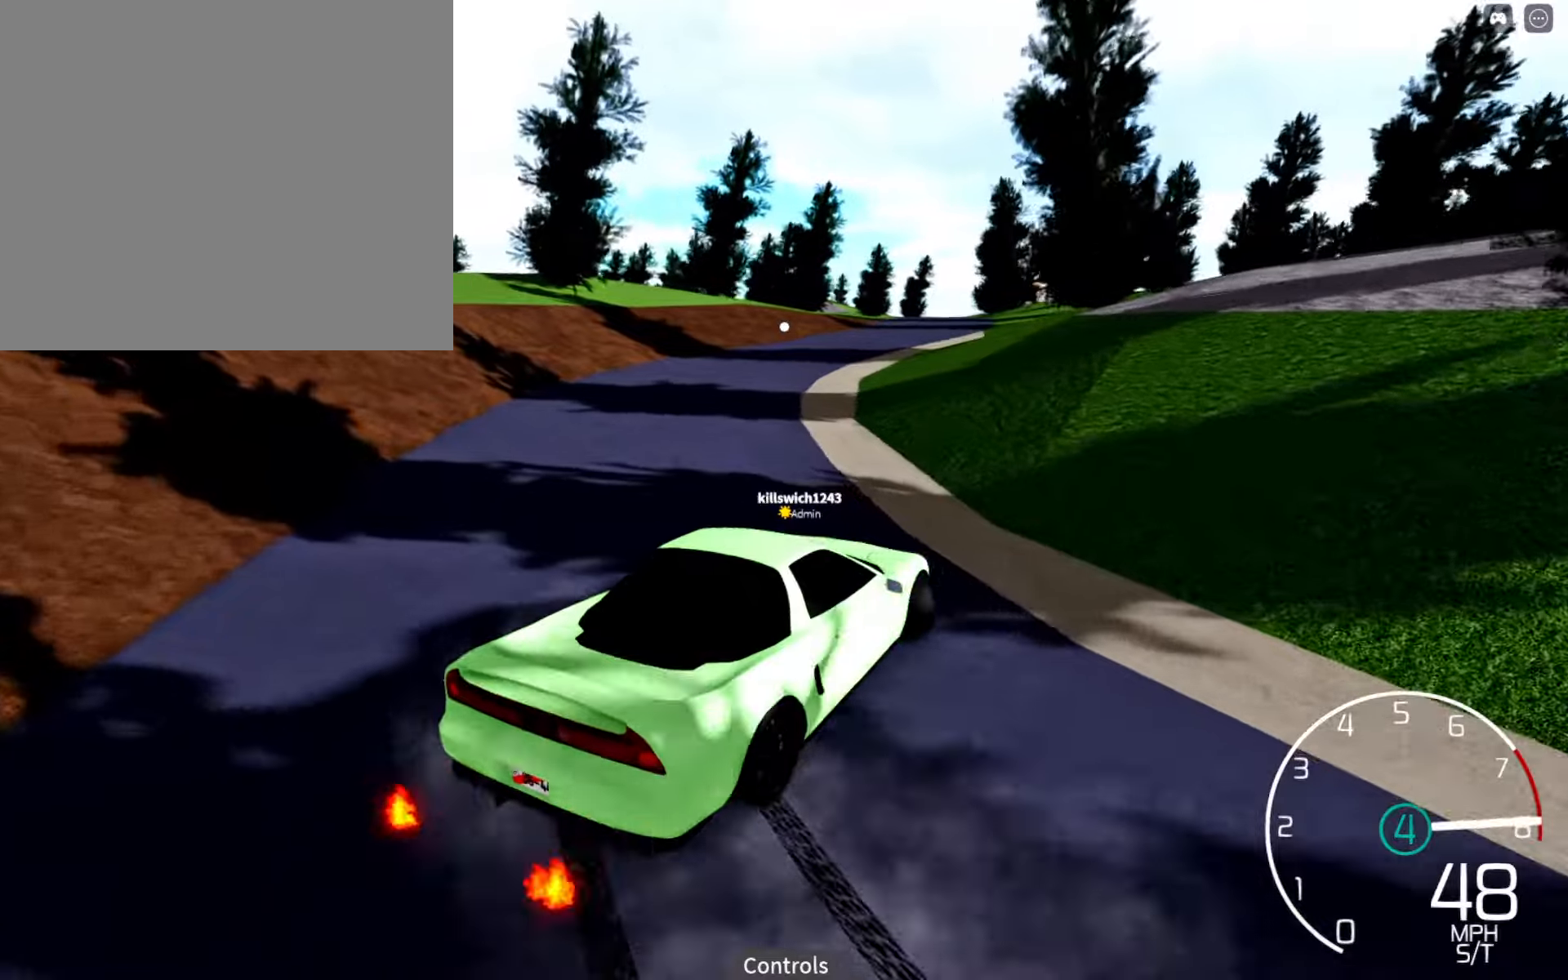
{"dt_ms": 500, "buttons": ["R2"], "left_stick": "left", "right_stick": "right", "events": [[100, "left_stick", "center"], [217, "left_stick", "left"], [233, "R2", "up"], [367, "left_stick", "center"], [383, "R2", "down"], [500, "left_stick", "left"]]}
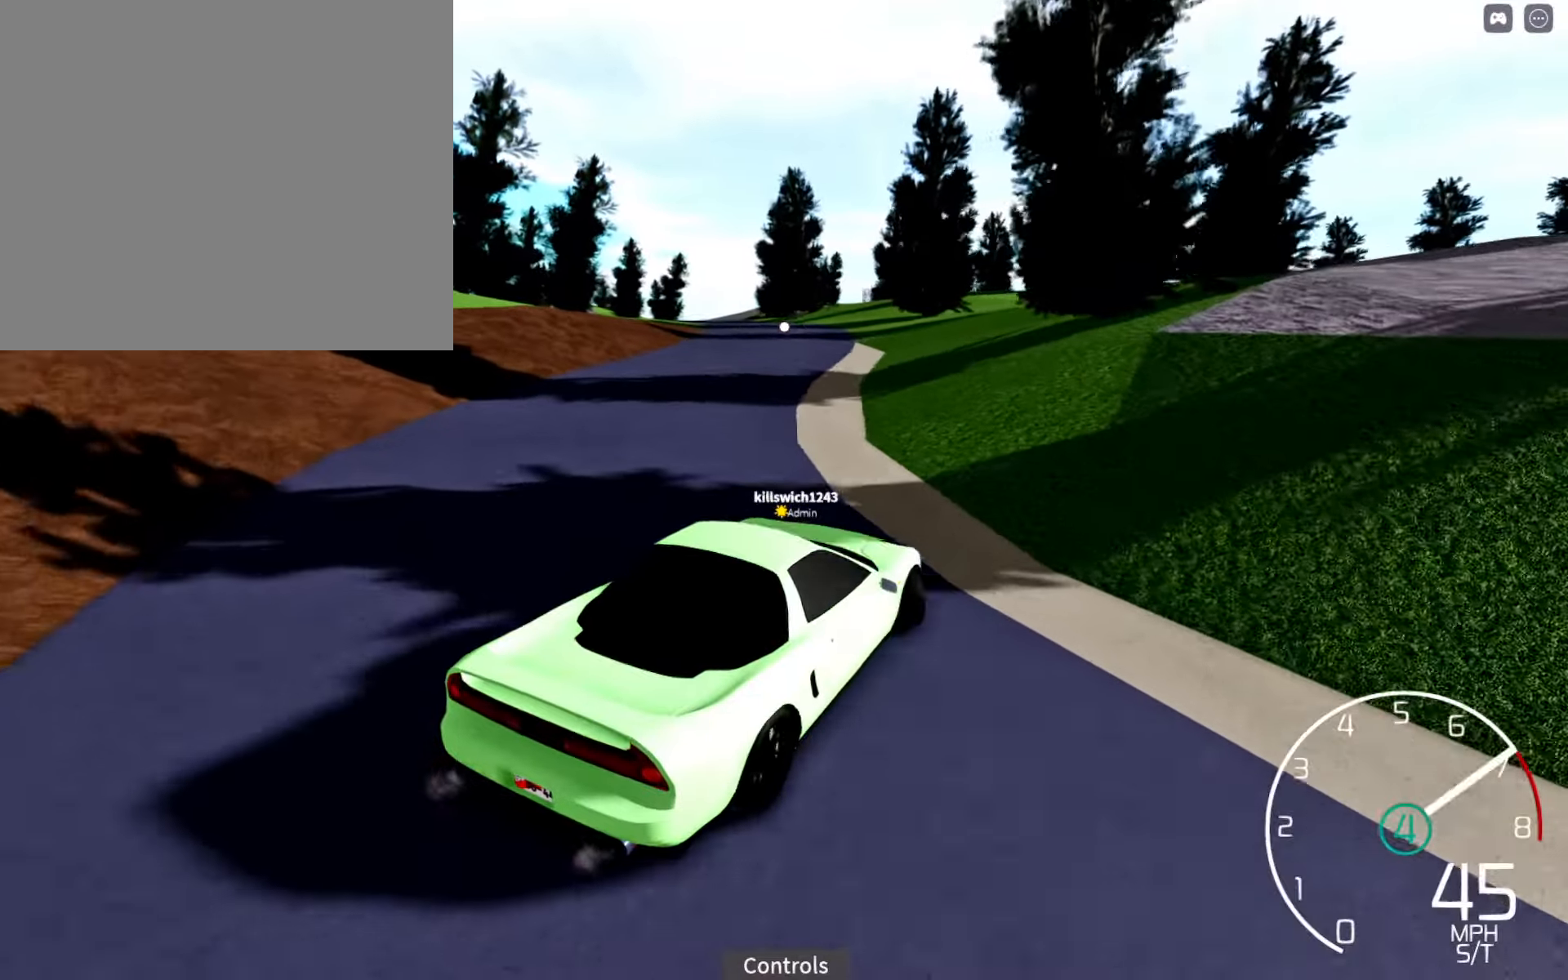
{"dt_ms": 500, "buttons": ["R2"], "left_stick": "left", "right_stick": "center", "events": [[200, "left_stick", "center"], [317, "left_stick", "left"], [400, "right_stick", "center"]]}
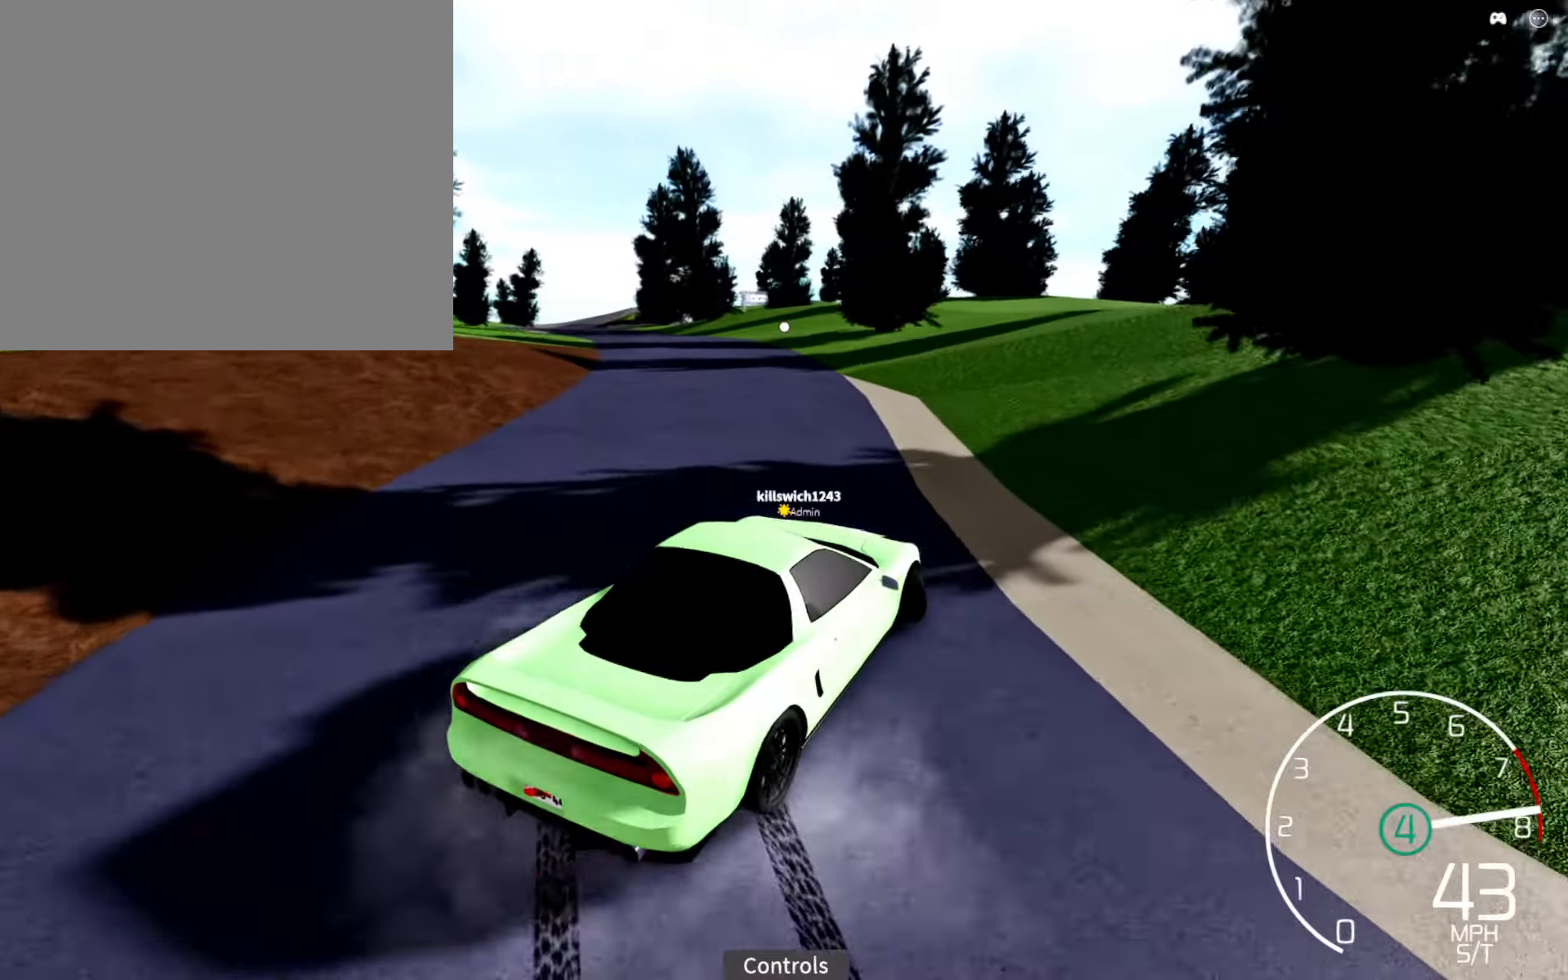
{"dt_ms": 500, "buttons": ["R2"], "left_stick": "down-left", "right_stick": "center", "events": [[17, "left_stick", "center"], [117, "left_stick", "left"], [367, "left_stick", "center"], [383, "Y", "down"], [467, "Y", "up"], [500, "left_stick", "down-left"]]}
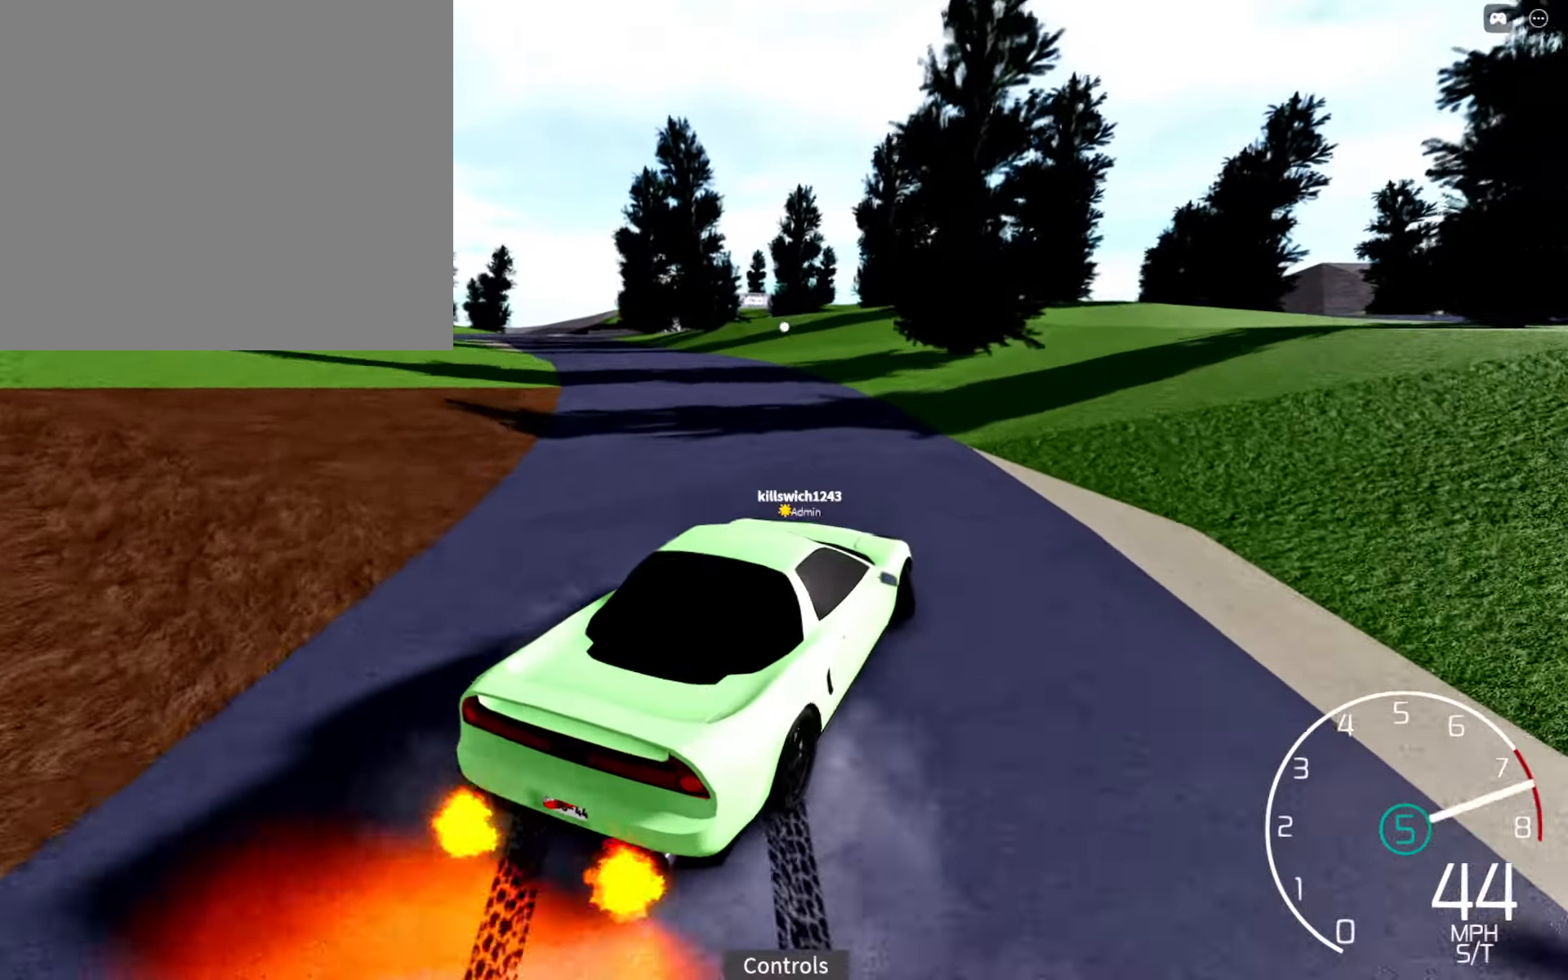
{"dt_ms": 500, "buttons": ["R2"], "left_stick": "left", "right_stick": "left", "events": [[133, "left_stick", "left"], [150, "right_stick", "left"]]}
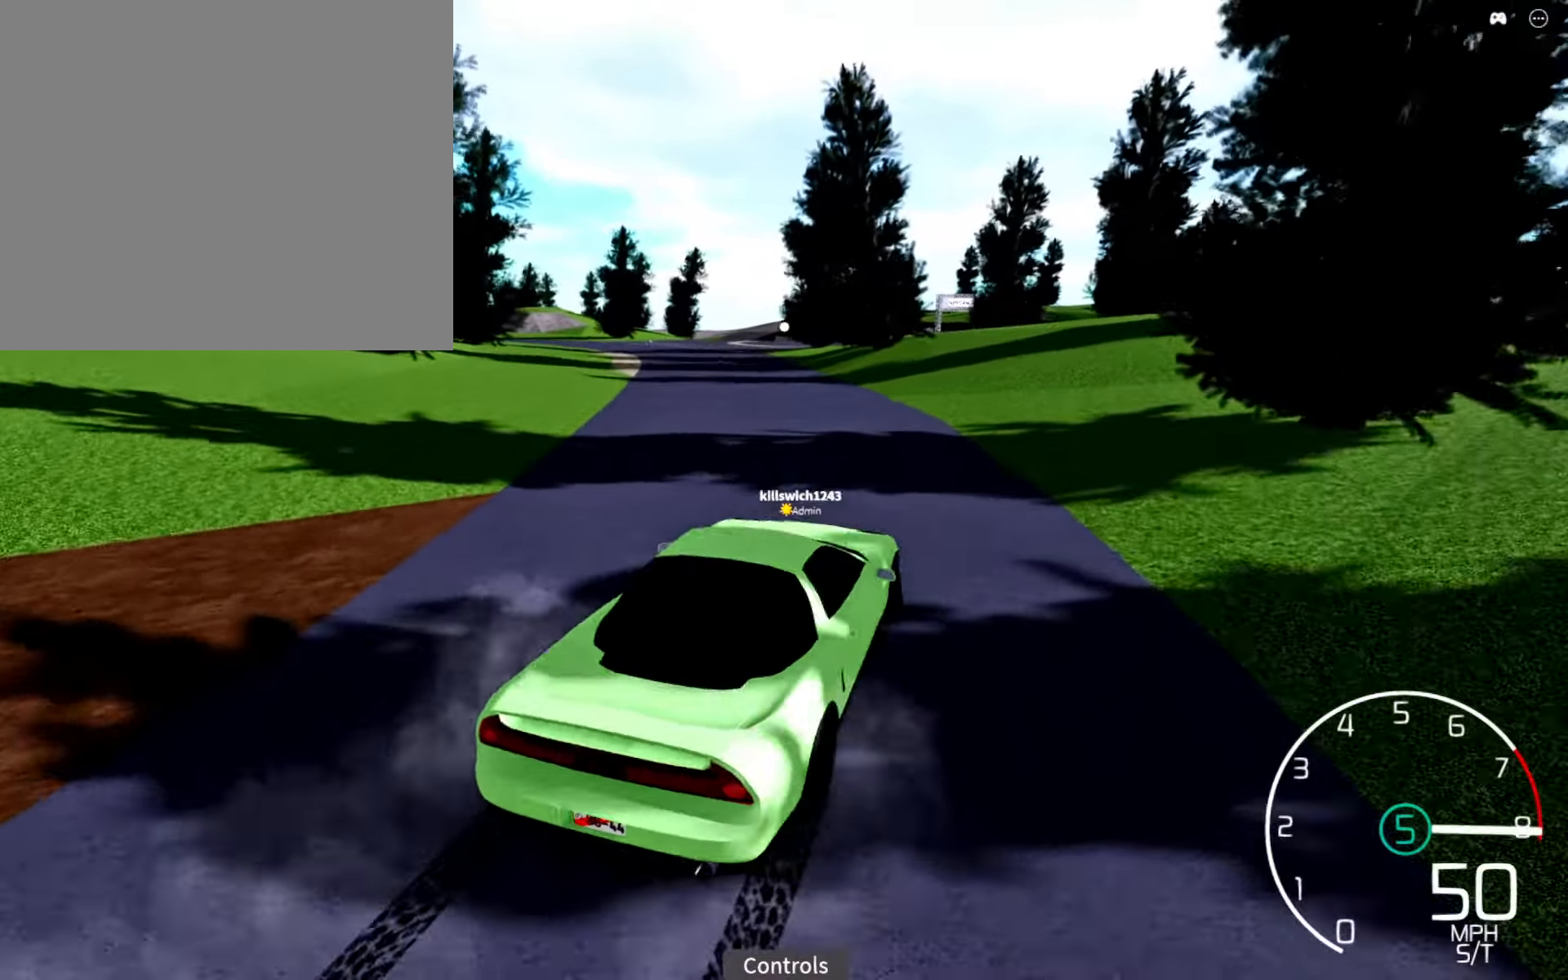
{"dt_ms": 500, "buttons": ["R2"], "left_stick": "left", "right_stick": "center", "events": [[450, "right_stick", "center"]]}
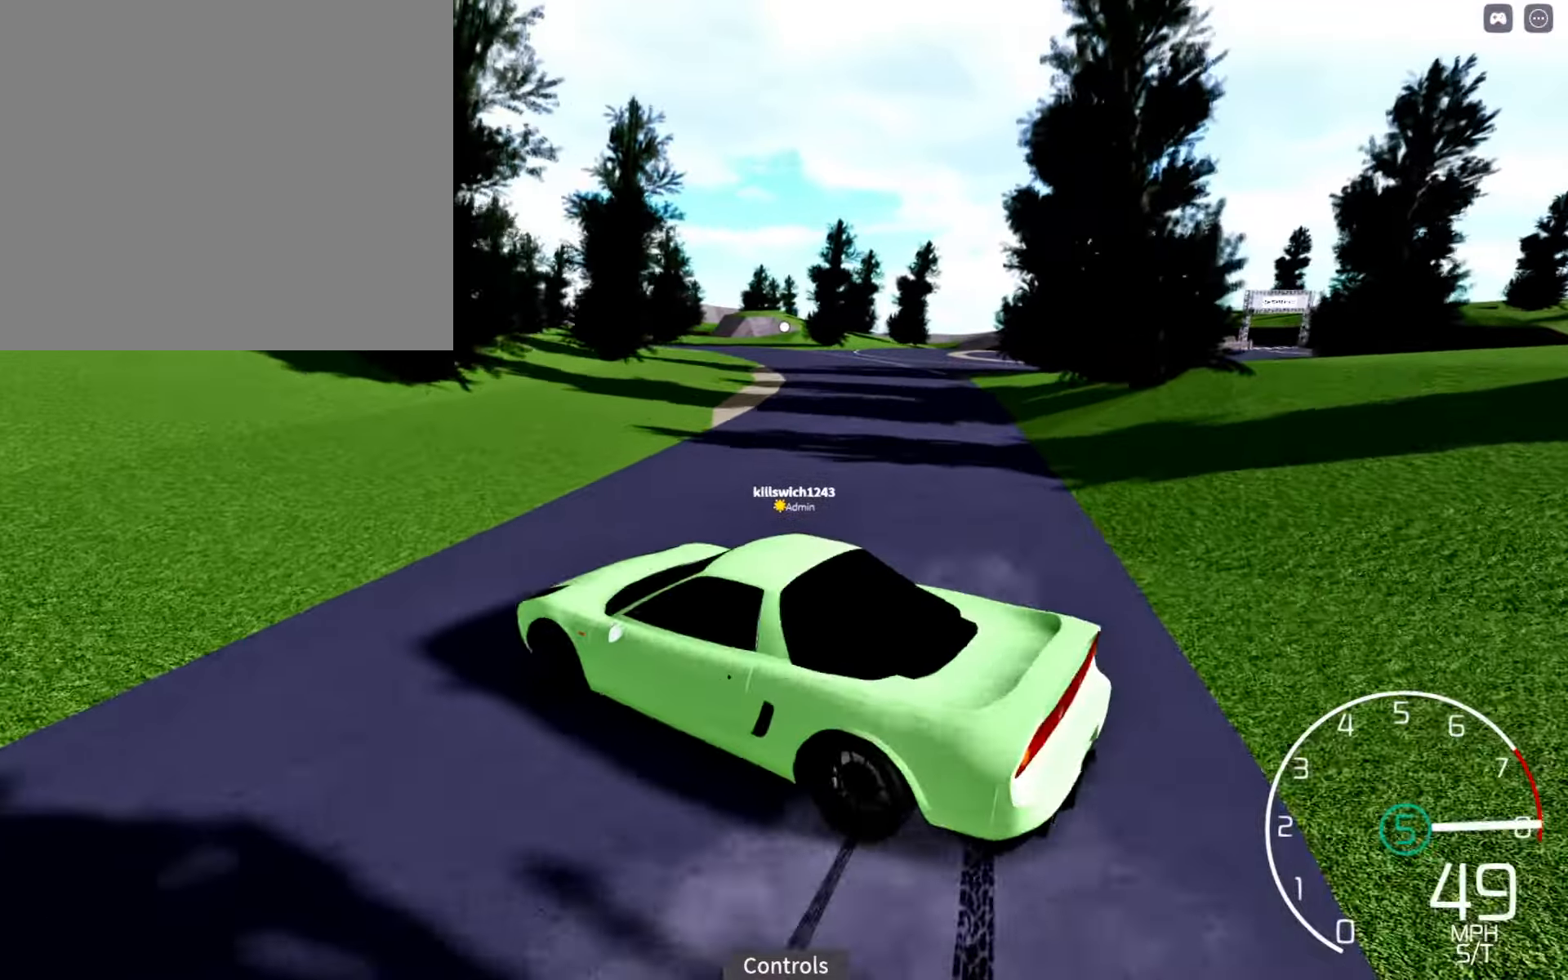
{"dt_ms": 500, "buttons": ["R2"], "left_stick": "left", "right_stick": "center", "events": []}
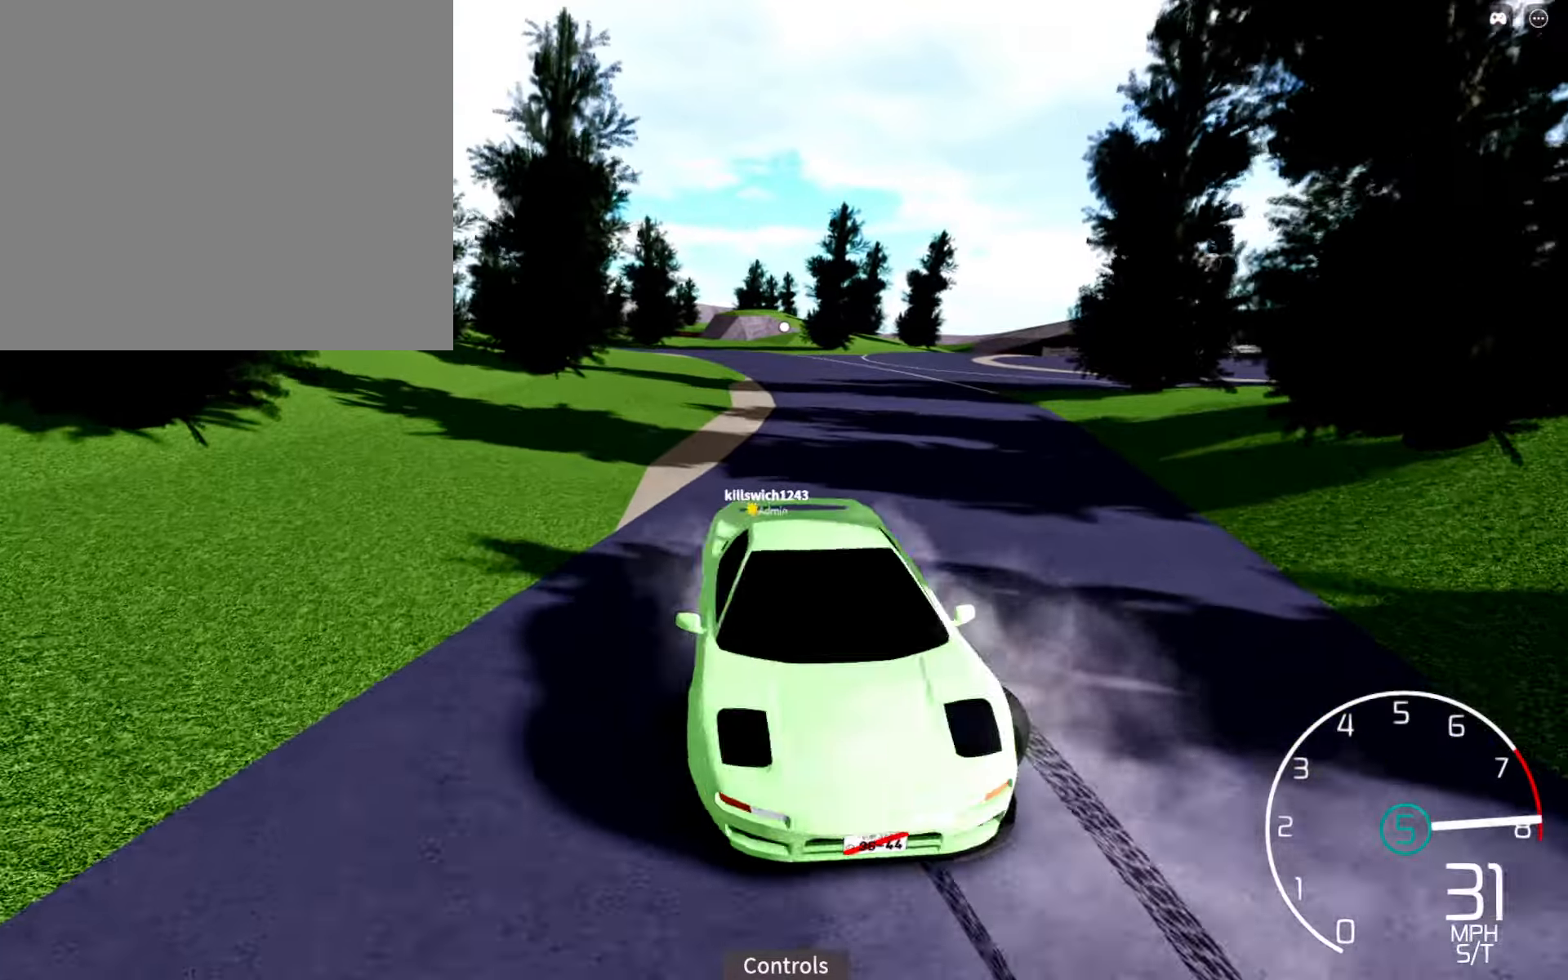
{"dt_ms": 500, "buttons": ["R2"], "left_stick": "left", "right_stick": "center", "events": []}
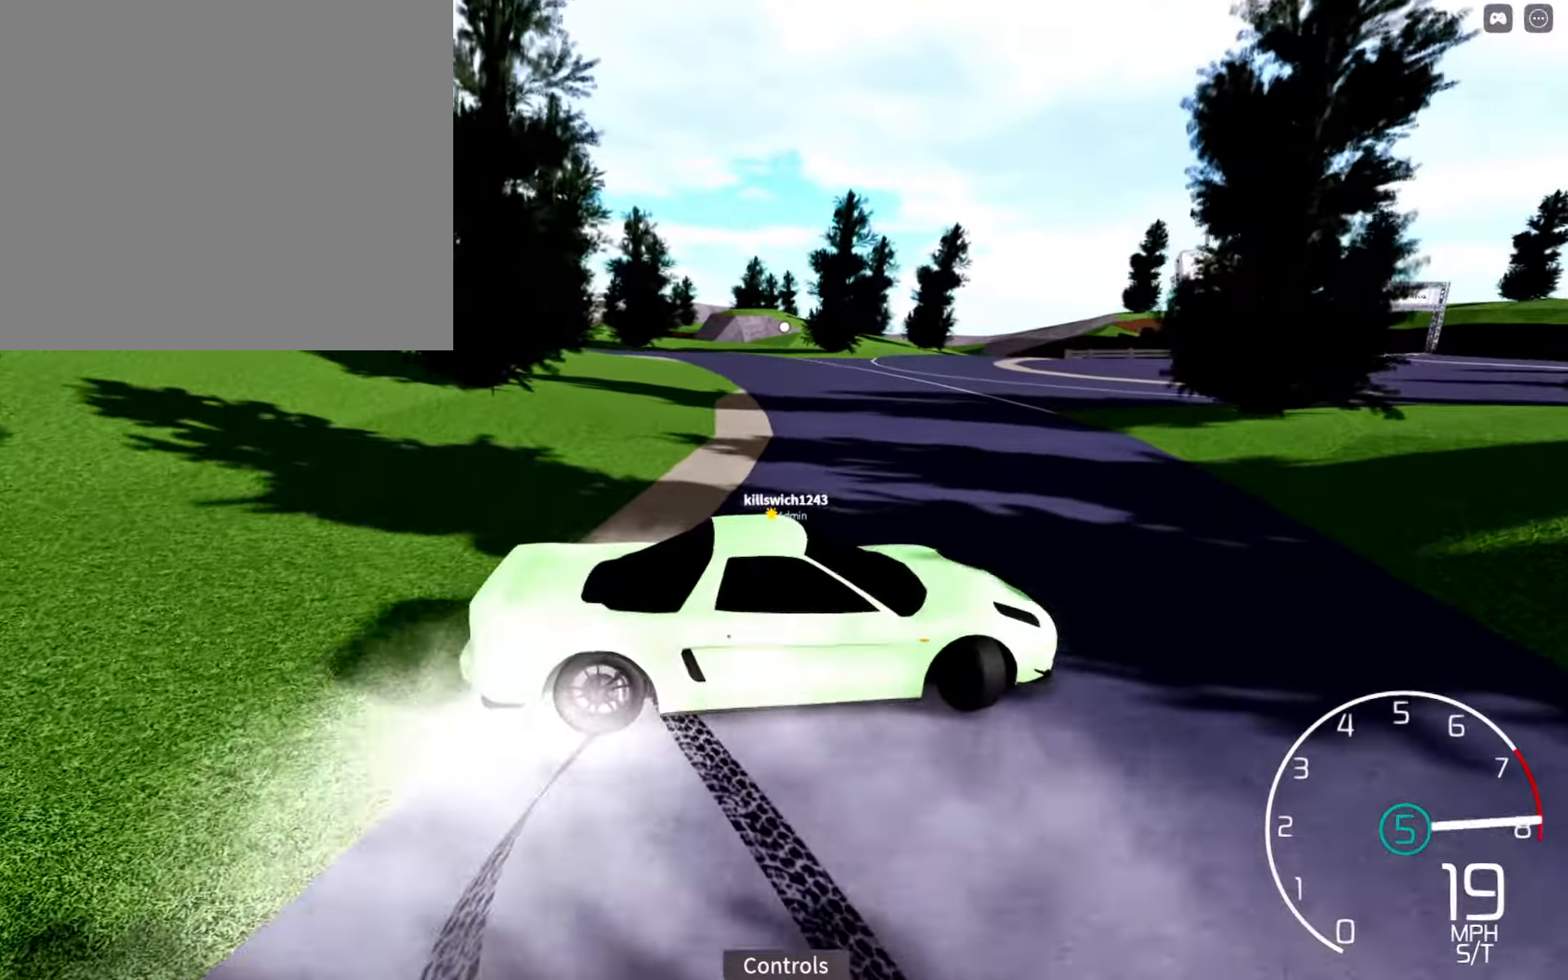
{"dt_ms": 500, "buttons": ["R2"], "left_stick": "center", "right_stick": "center", "events": [[117, "left_stick", "center"]]}
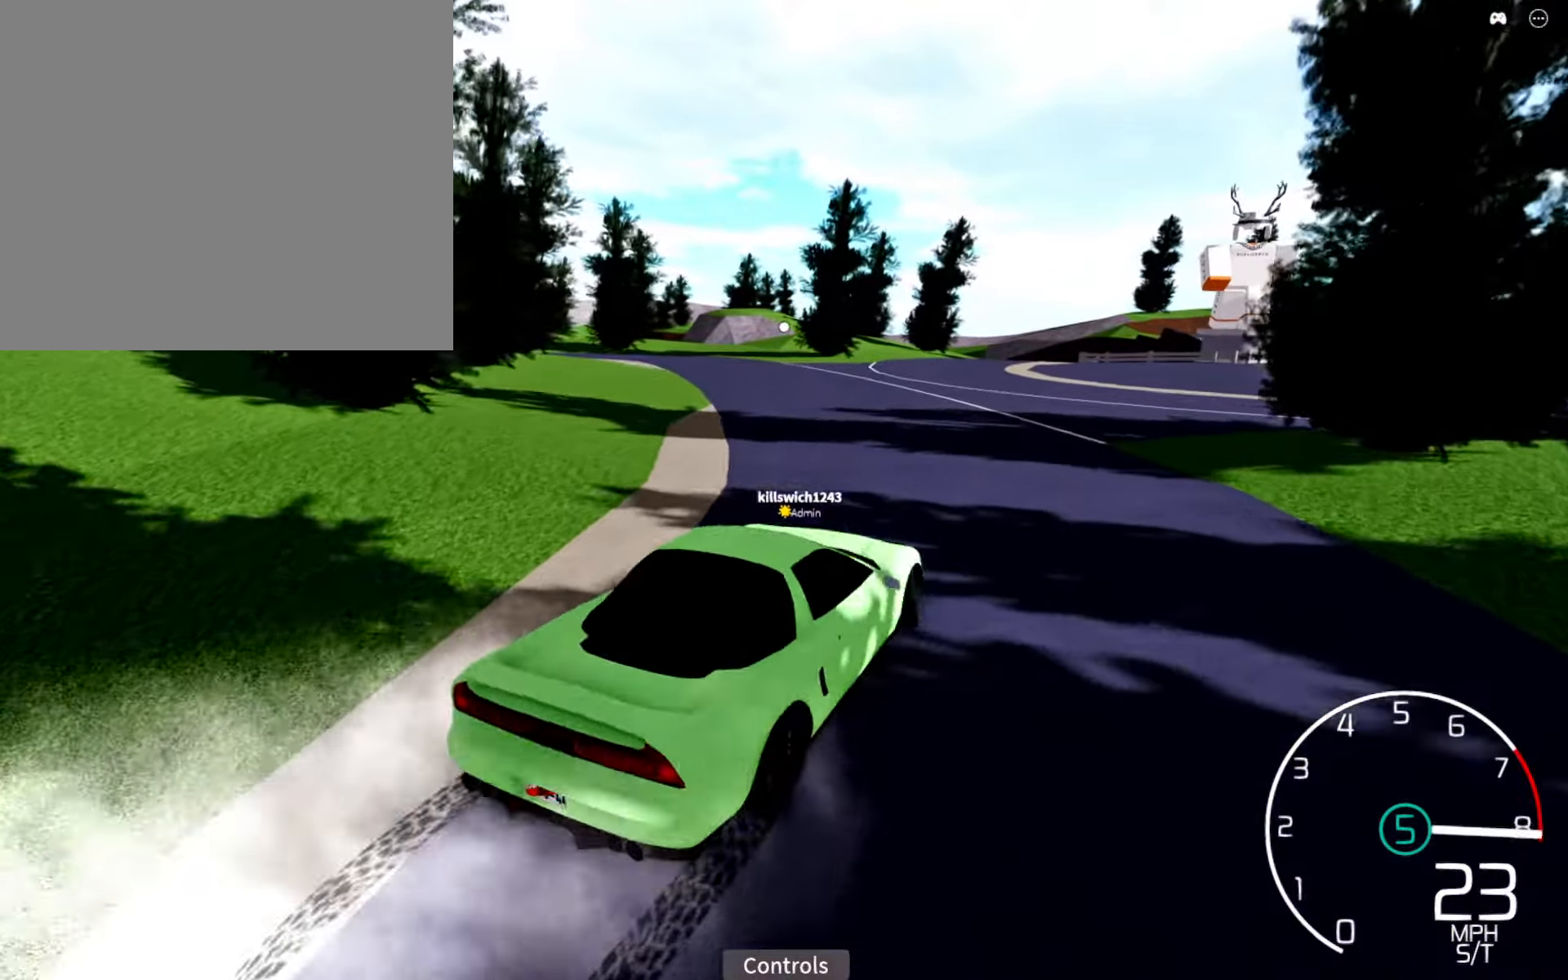
{"dt_ms": 500, "buttons": ["R2"], "left_stick": "center", "right_stick": "left", "events": [[300, "right_stick", "left"], [350, "left_stick", "right"], [483, "left_stick", "center"]]}
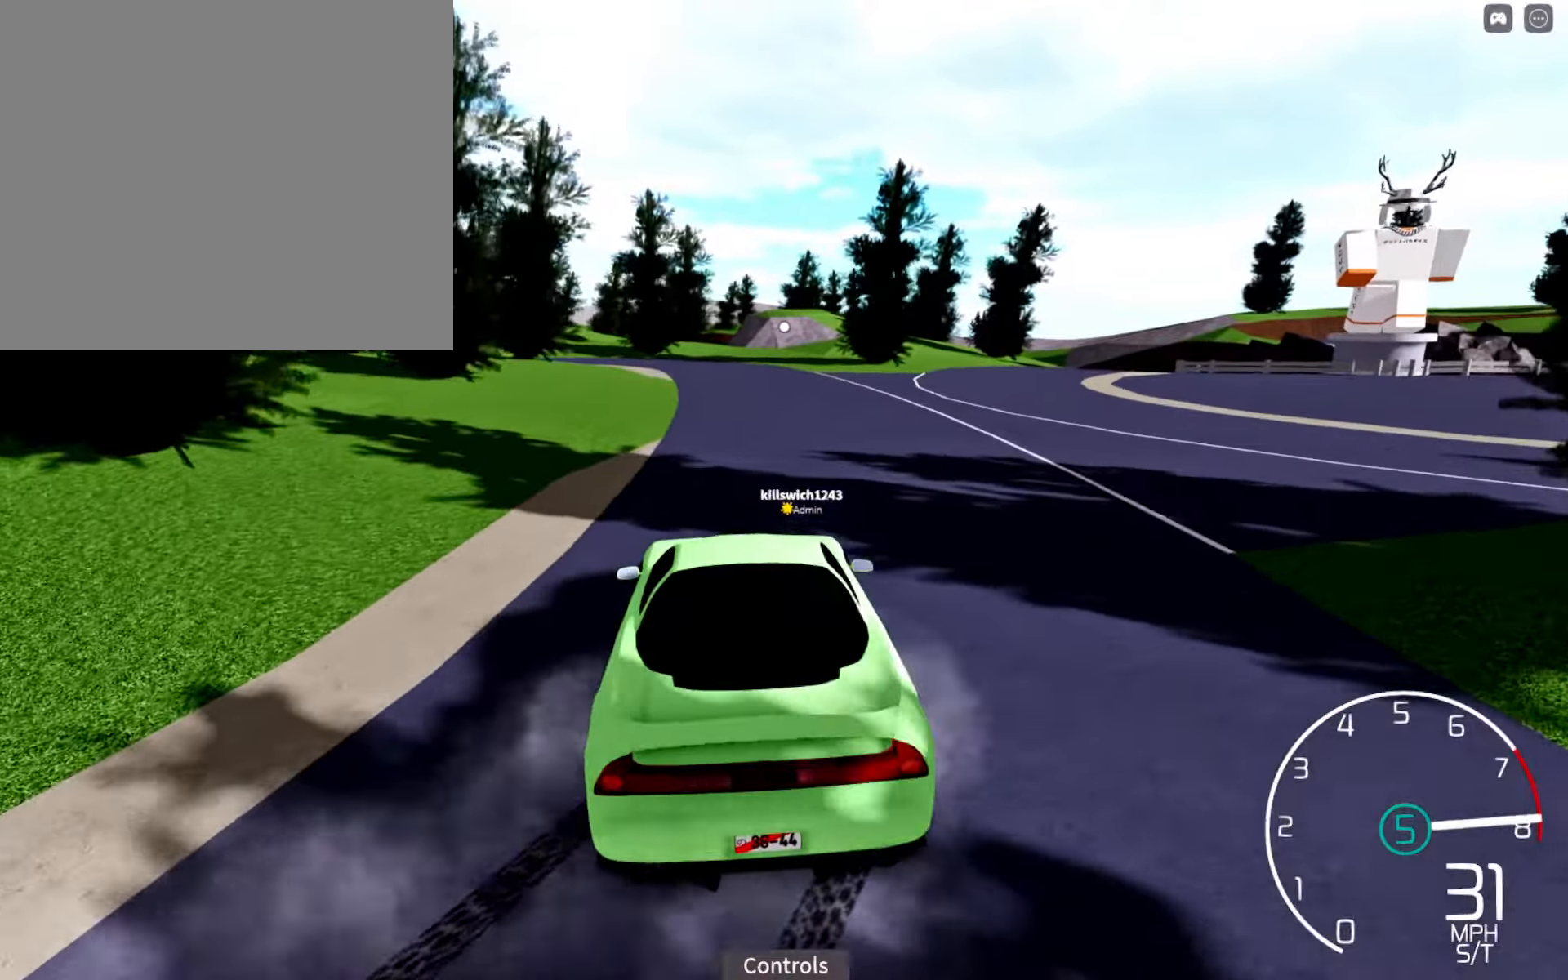
{"dt_ms": 500, "buttons": ["R2"], "left_stick": "right", "right_stick": "center", "events": [[67, "right_stick", "center"], [150, "left_stick", "right"], [283, "left_stick", "center"], [417, "left_stick", "right"]]}
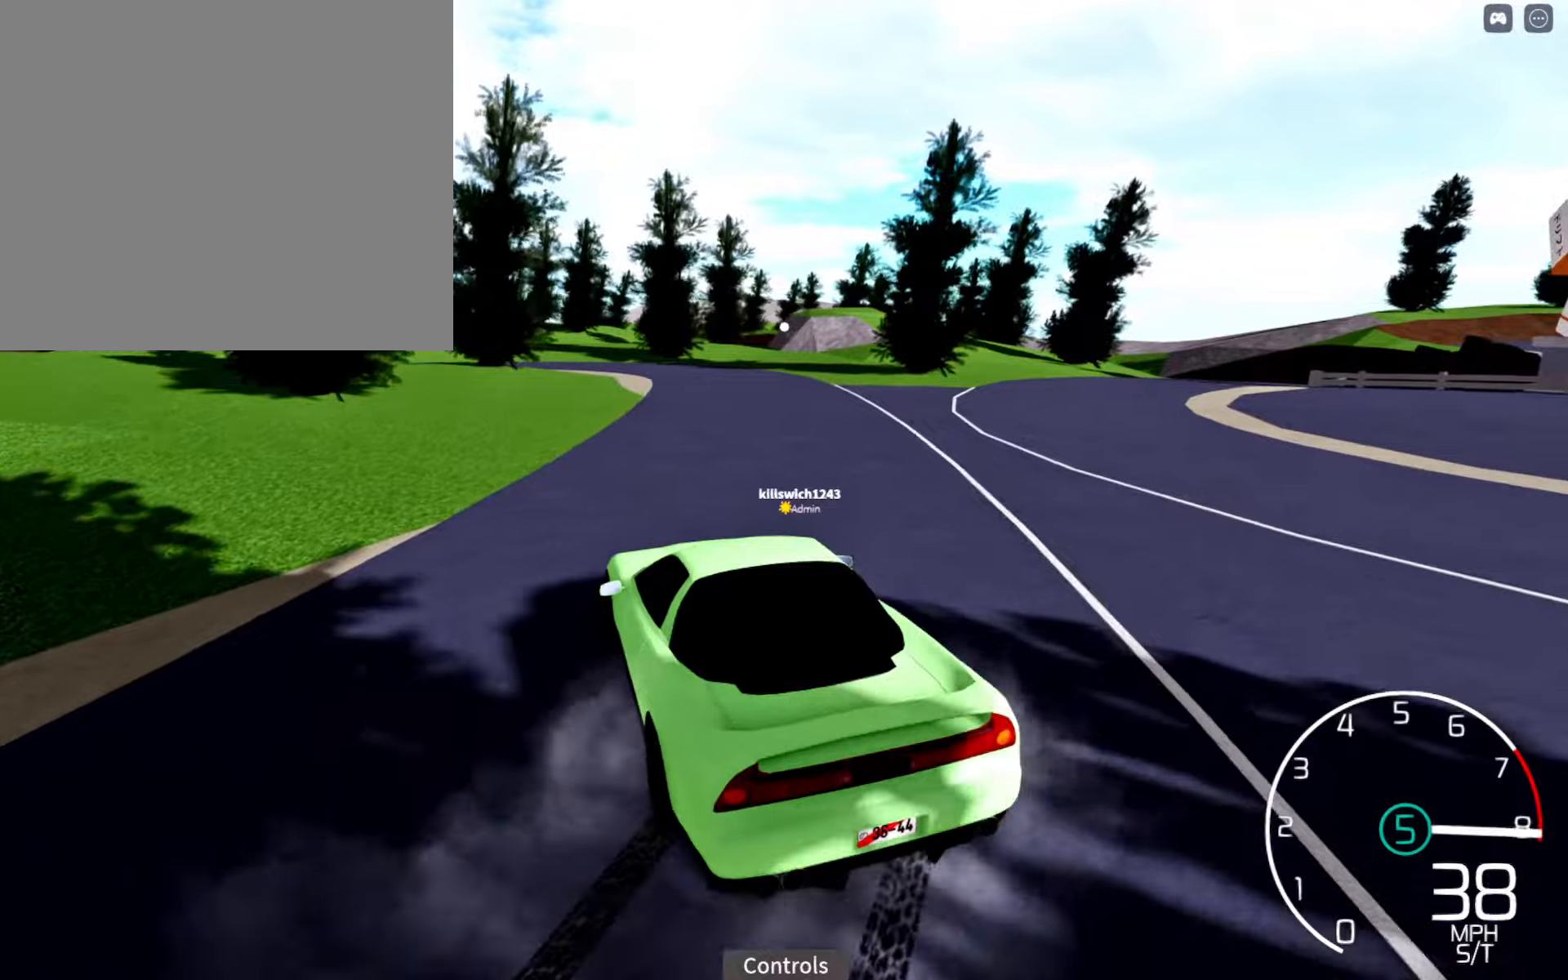
{"dt_ms": 500, "buttons": ["R2"], "left_stick": "right", "right_stick": "left", "events": [[67, "left_stick", "center"], [234, "left_stick", "right"], [334, "left_stick", "center"], [350, "right_stick", "left"], [500, "left_stick", "right"]]}
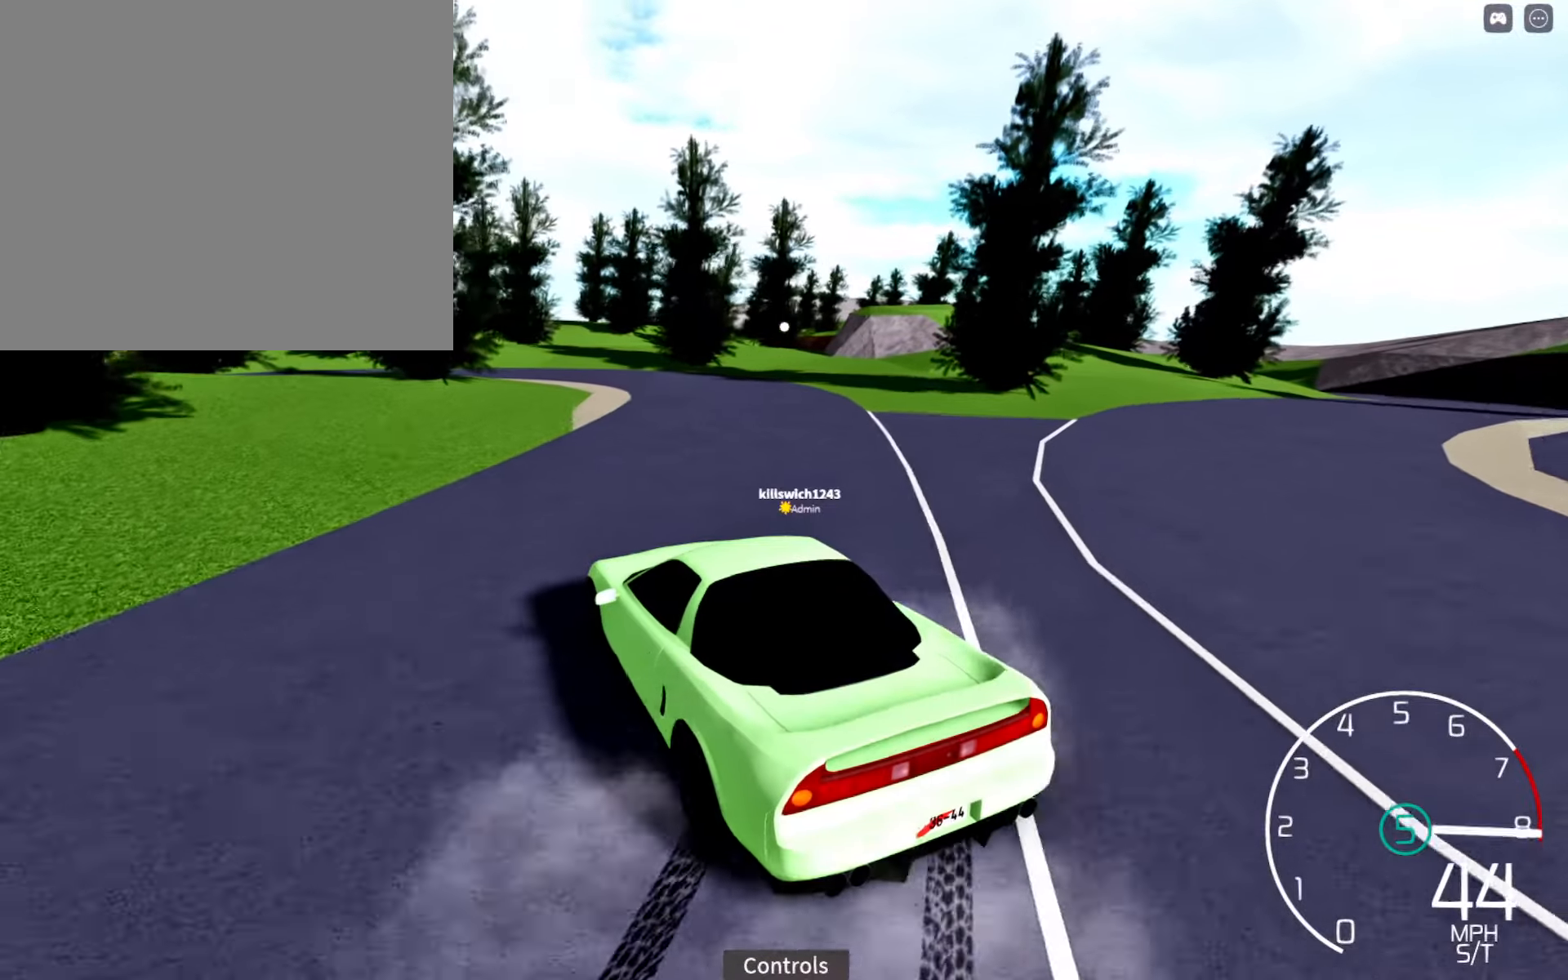
{"dt_ms": 500, "buttons": ["R2"], "left_stick": "center", "right_stick": "left", "events": [[134, "left_stick", "center"], [234, "left_stick", "right"], [434, "left_stick", "center"]]}
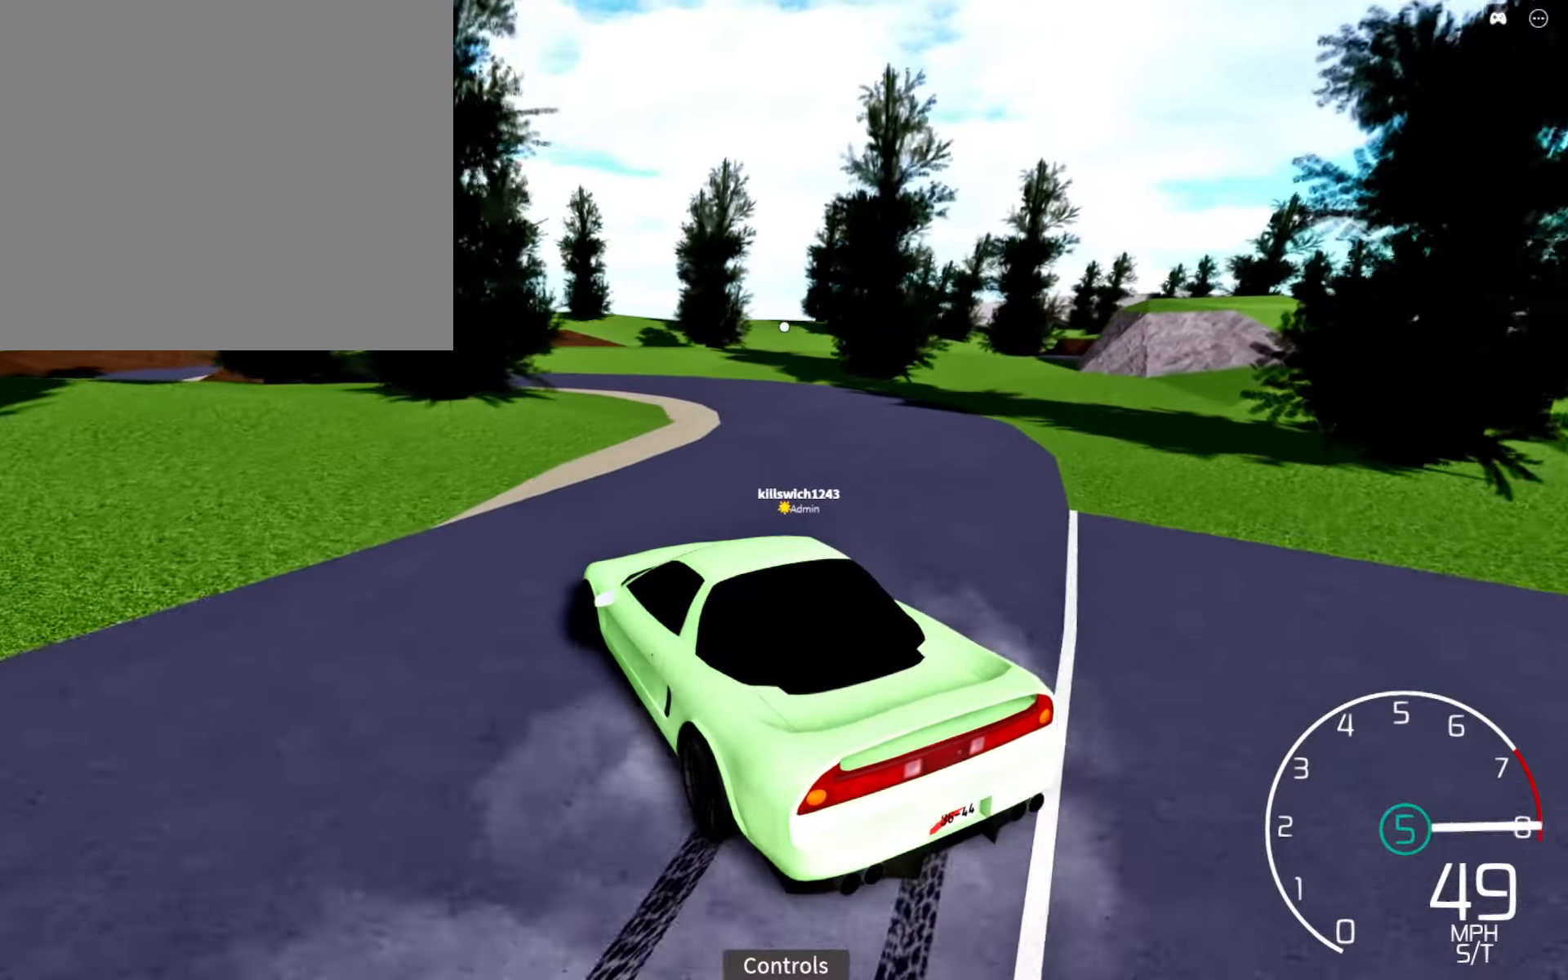
{"dt_ms": 500, "buttons": [], "left_stick": "center", "right_stick": "center", "events": [[300, "right_stick", "center"], [400, "R2", "up"], [400, "X", "down"], [467, "X", "up"]]}
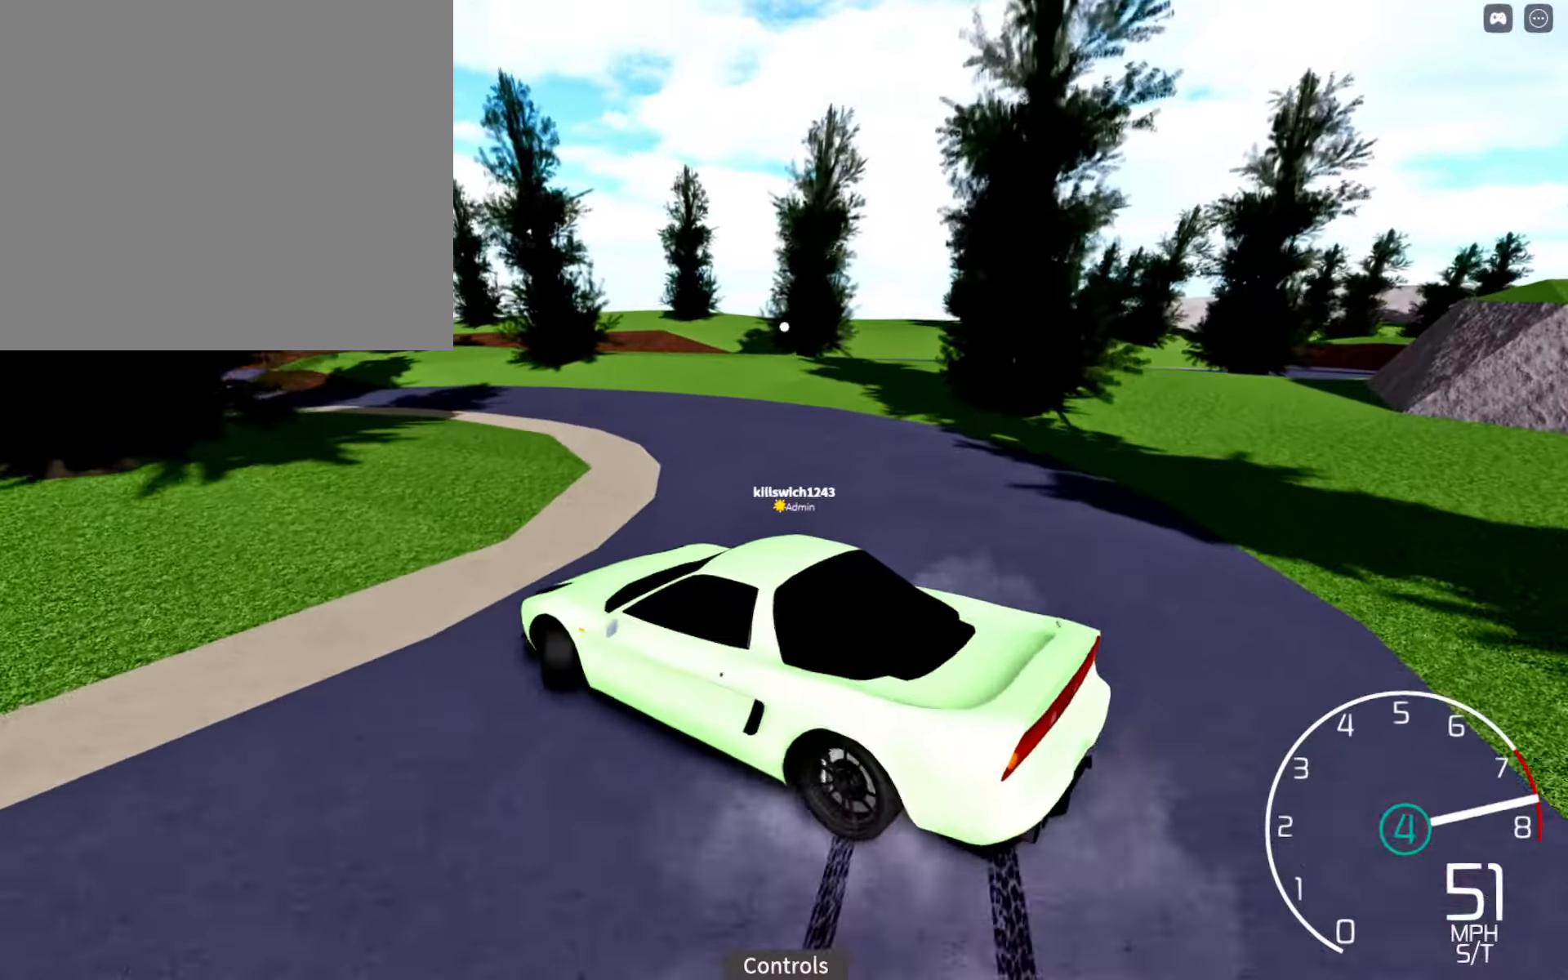
{"dt_ms": 500, "buttons": [], "left_stick": "right", "right_stick": "left", "events": [[117, "left_stick", "right"], [117, "right_stick", "left"], [167, "R2", "down"], [284, "left_stick", "center"], [400, "left_stick", "right"], [434, "R2", "up"]]}
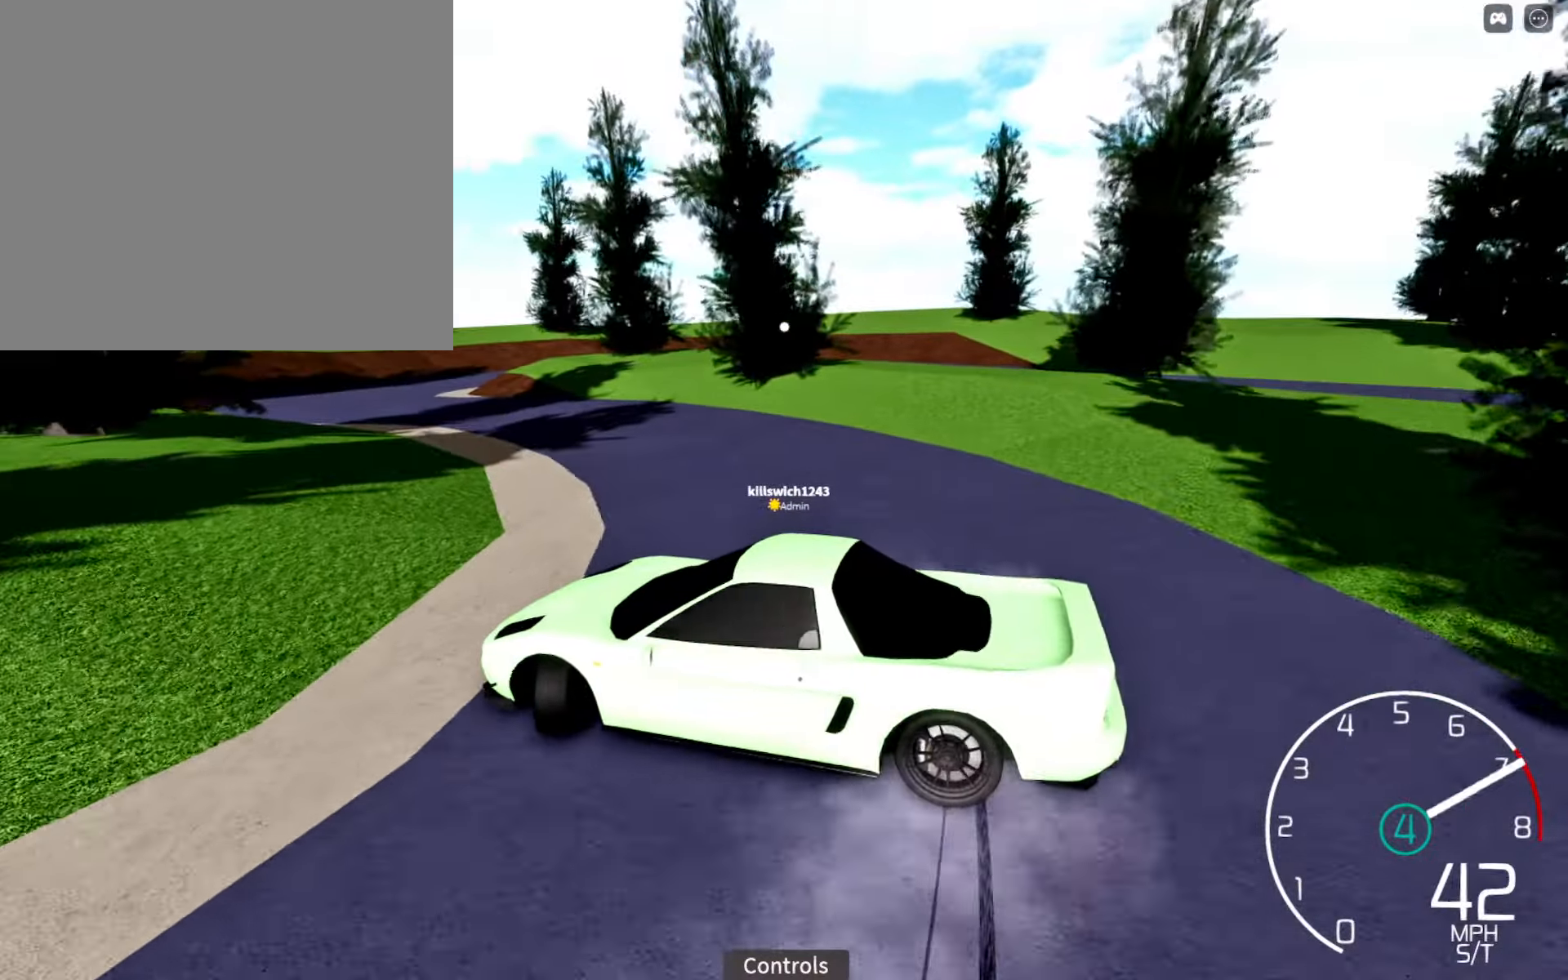
{"dt_ms": 500, "buttons": ["R2"], "left_stick": "right", "right_stick": "left", "events": [[117, "R2", "down"], [334, "R2", "up"], [450, "R2", "down"]]}
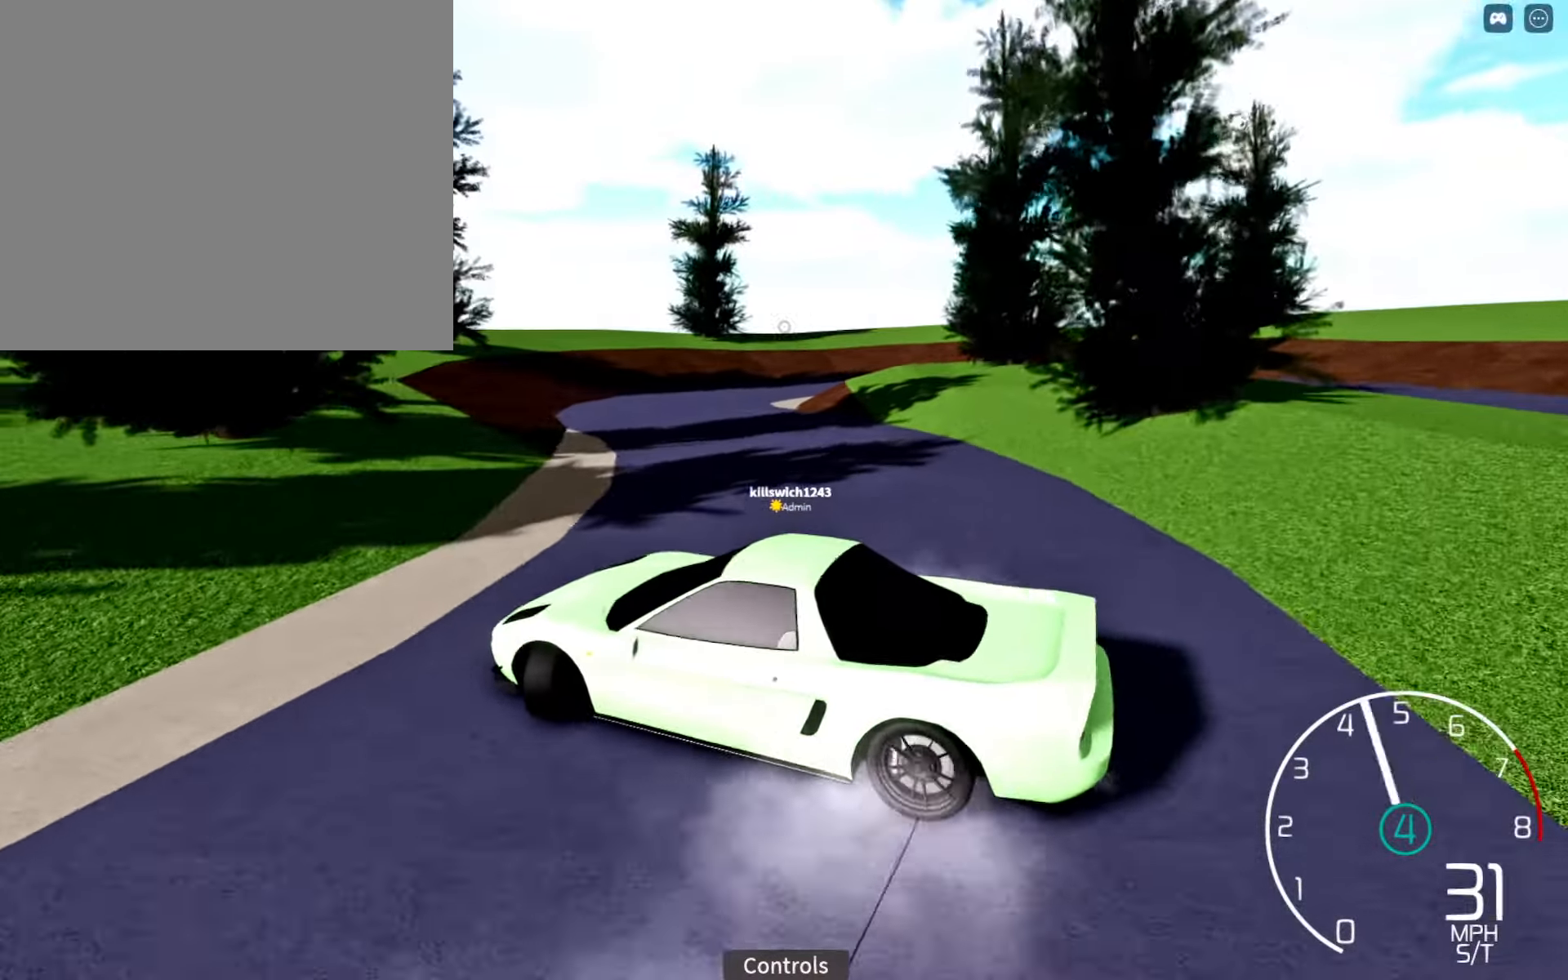
{"dt_ms": 500, "buttons": [], "left_stick": "right", "right_stick": "center", "events": [[150, "R2", "up"], [284, "R2", "down"], [417, "right_stick", "center"], [500, "R2", "up"]]}
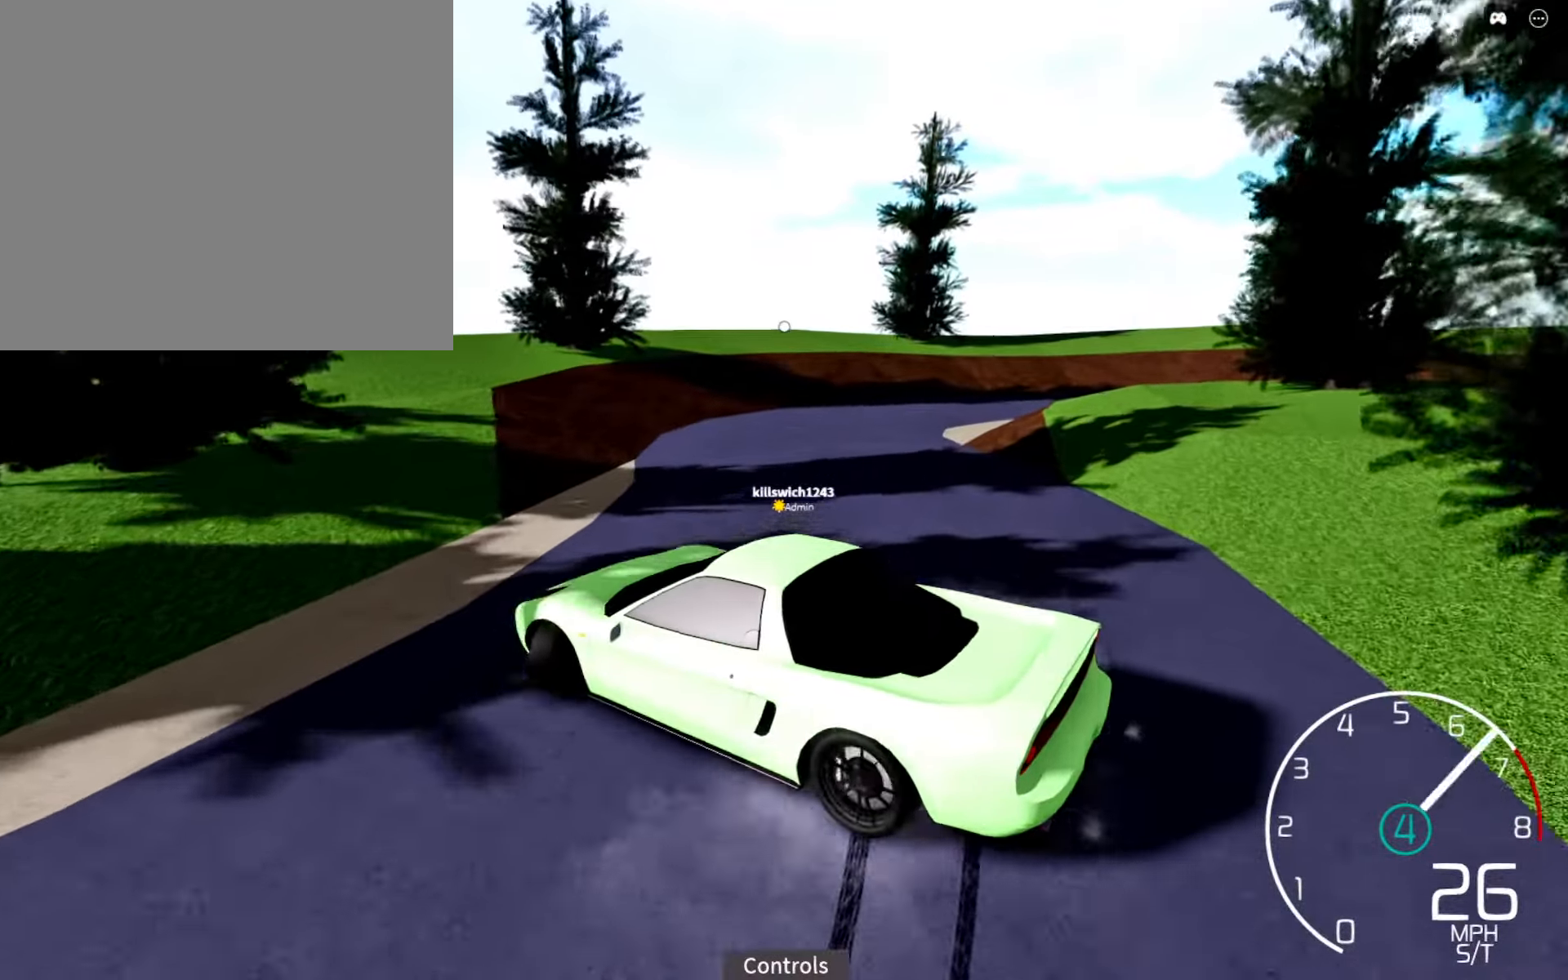
{"dt_ms": 500, "buttons": ["R2"], "left_stick": "right", "right_stick": "center", "events": [[134, "R2", "down"]]}
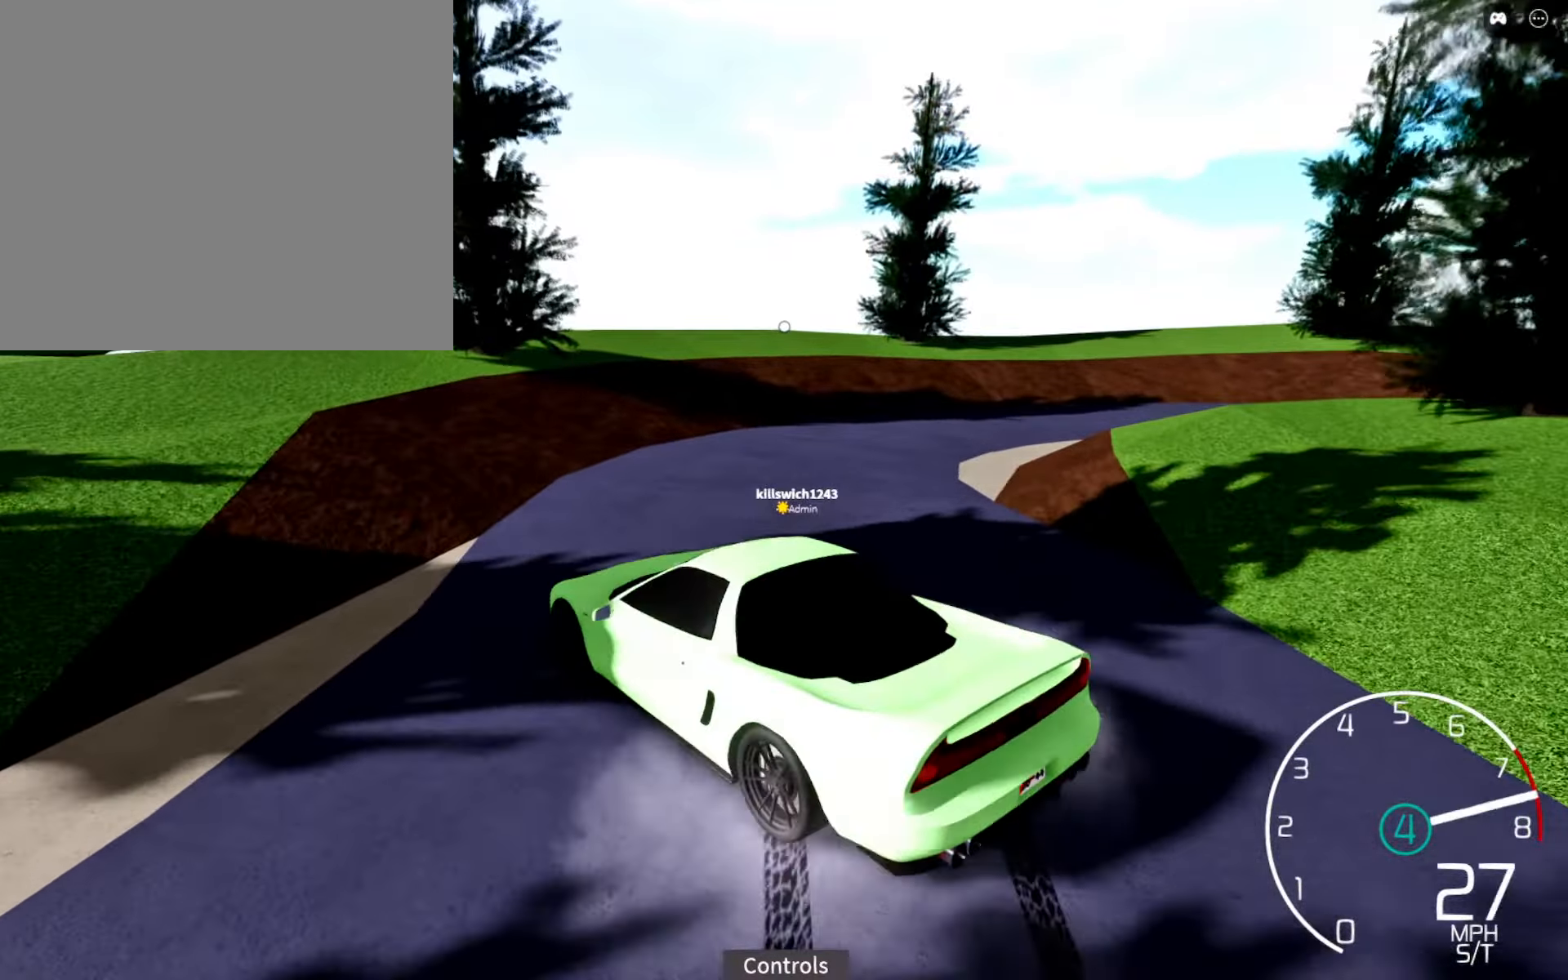
{"dt_ms": 500, "buttons": ["L1"], "left_stick": "right", "right_stick": "right", "events": [[50, "right_stick", "right"], [434, "L1", "down"], [467, "R2", "up"]]}
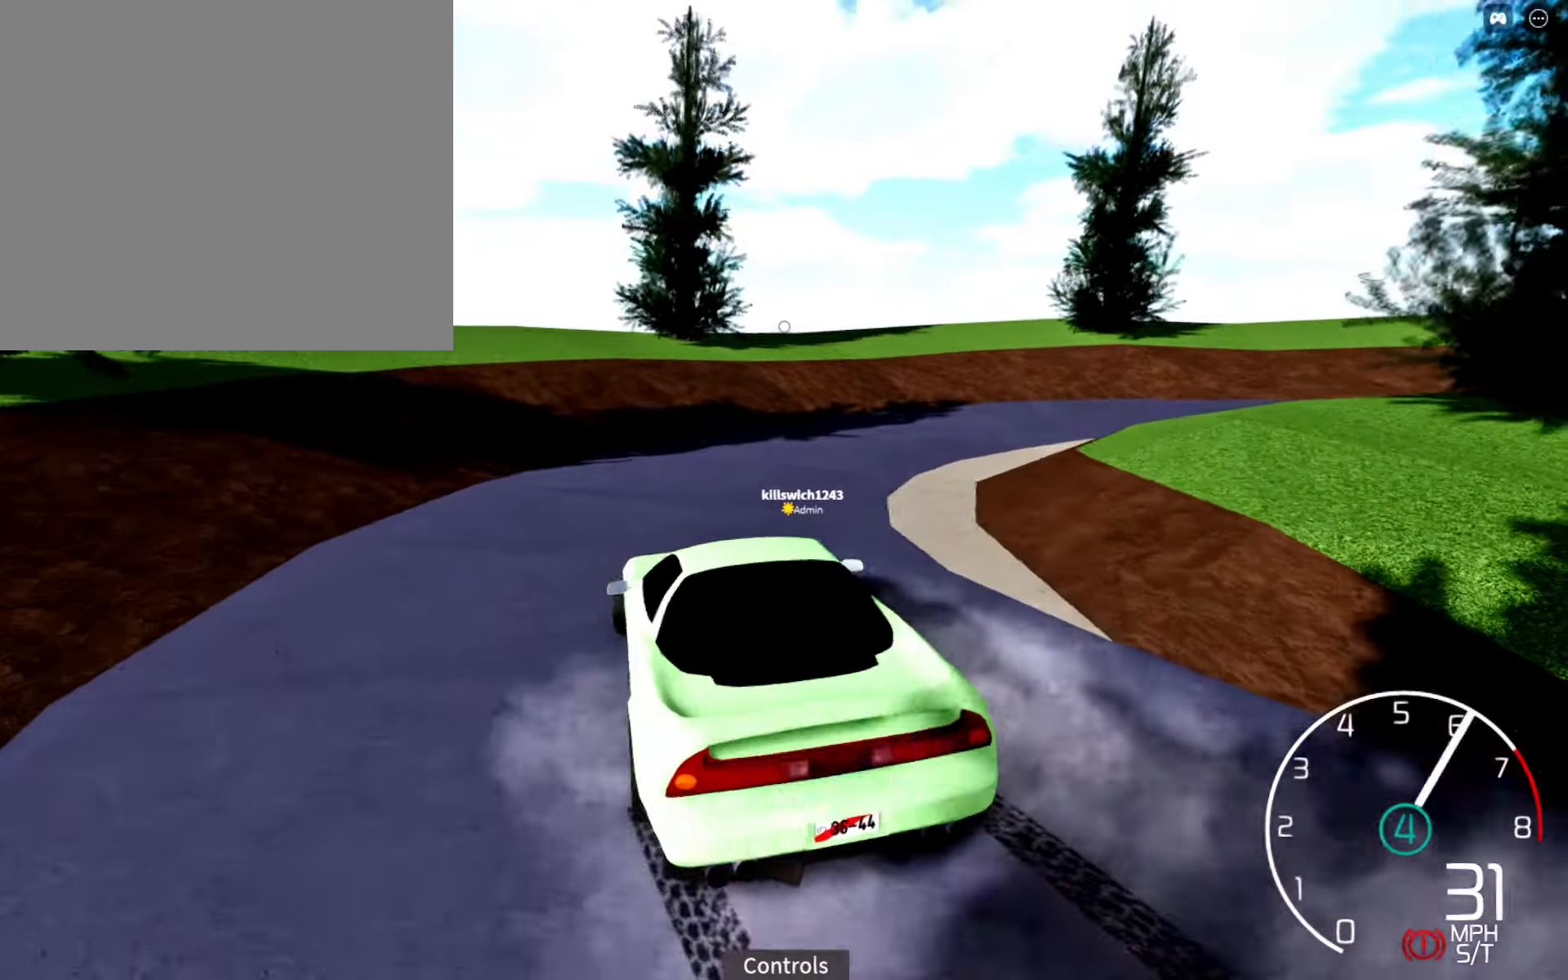
{"dt_ms": 500, "buttons": ["R2"], "left_stick": "left", "right_stick": "center", "events": [[67, "L1", "up"], [167, "left_stick", "center"], [234, "R2", "down"], [300, "left_stick", "left"], [450, "right_stick", "center"]]}
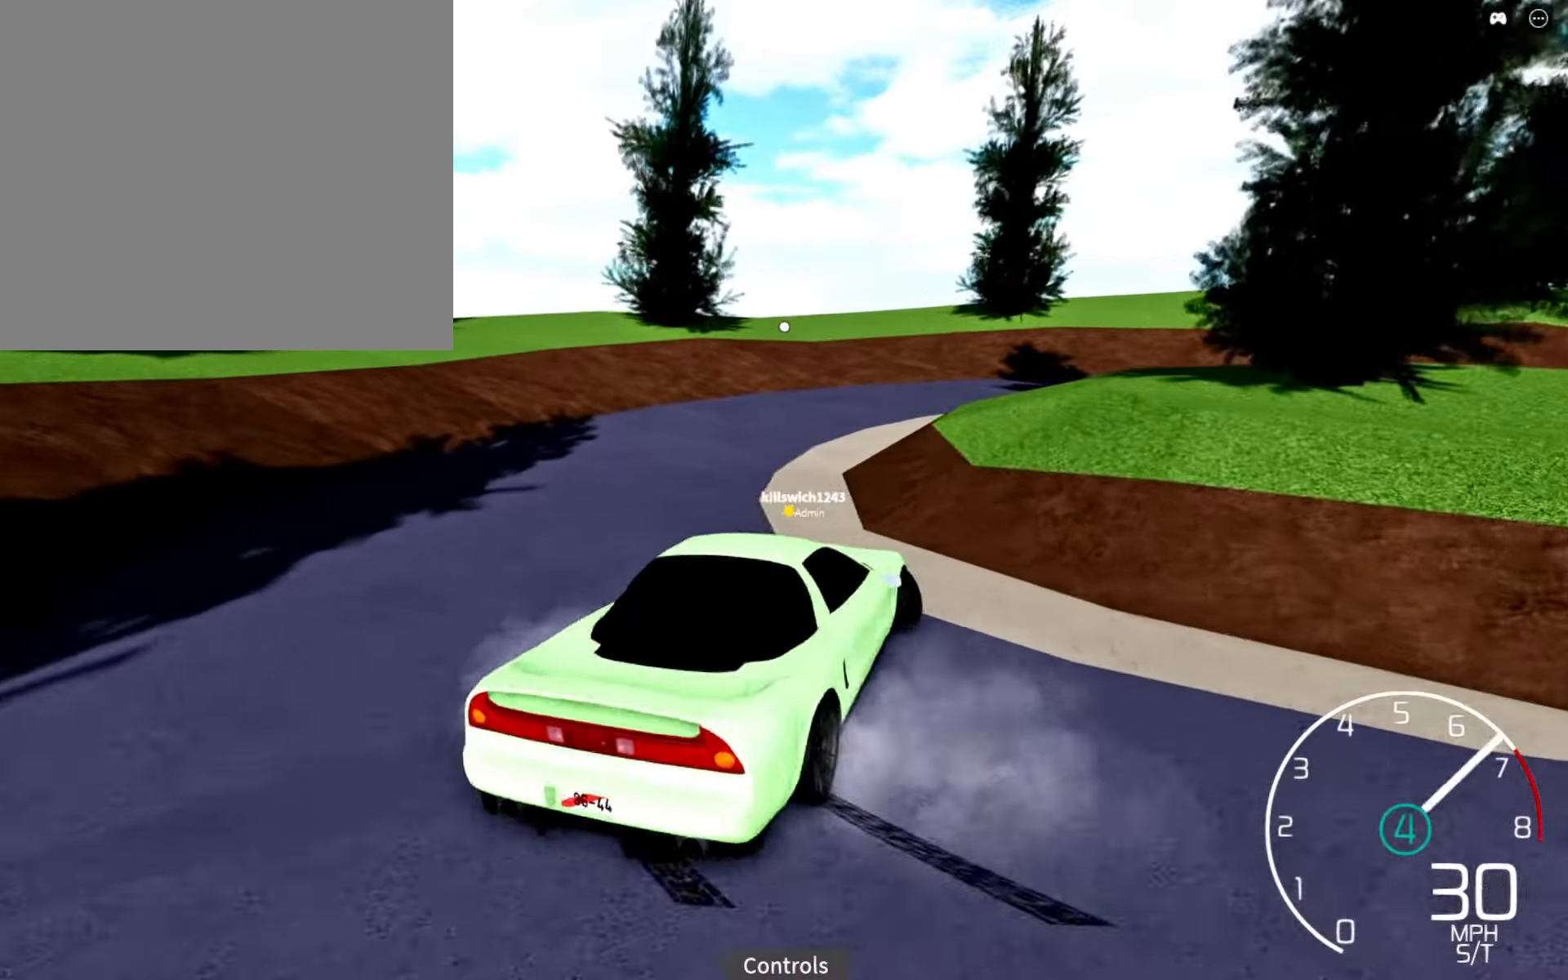
{"dt_ms": 500, "buttons": ["R2"], "left_stick": "center", "right_stick": "right", "events": [[50, "Y", "down"], [67, "left_stick", "center"], [117, "Y", "up"], [250, "R2", "up"], [267, "left_stick", "down-left"], [284, "right_stick", "right"], [317, "left_stick", "left"], [400, "R2", "down"], [467, "left_stick", "center"]]}
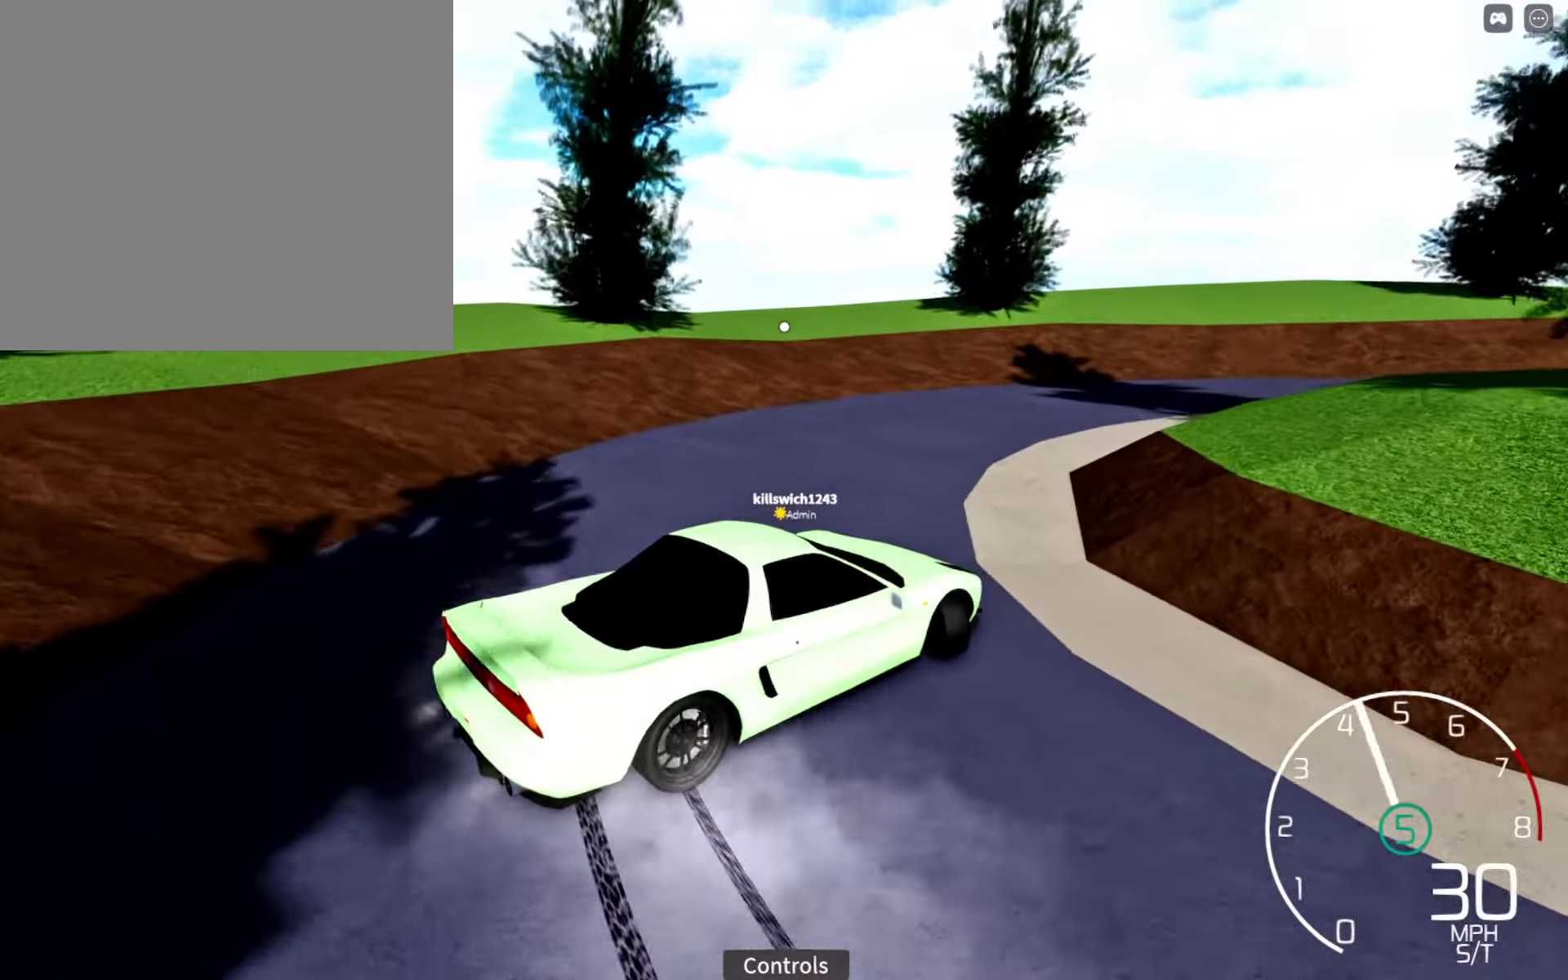
{"dt_ms": 500, "buttons": ["R2"], "left_stick": "center", "right_stick": "right", "events": [[133, "left_stick", "left"], [266, "R2", "up"], [266, "left_stick", "center"], [400, "R2", "down"]]}
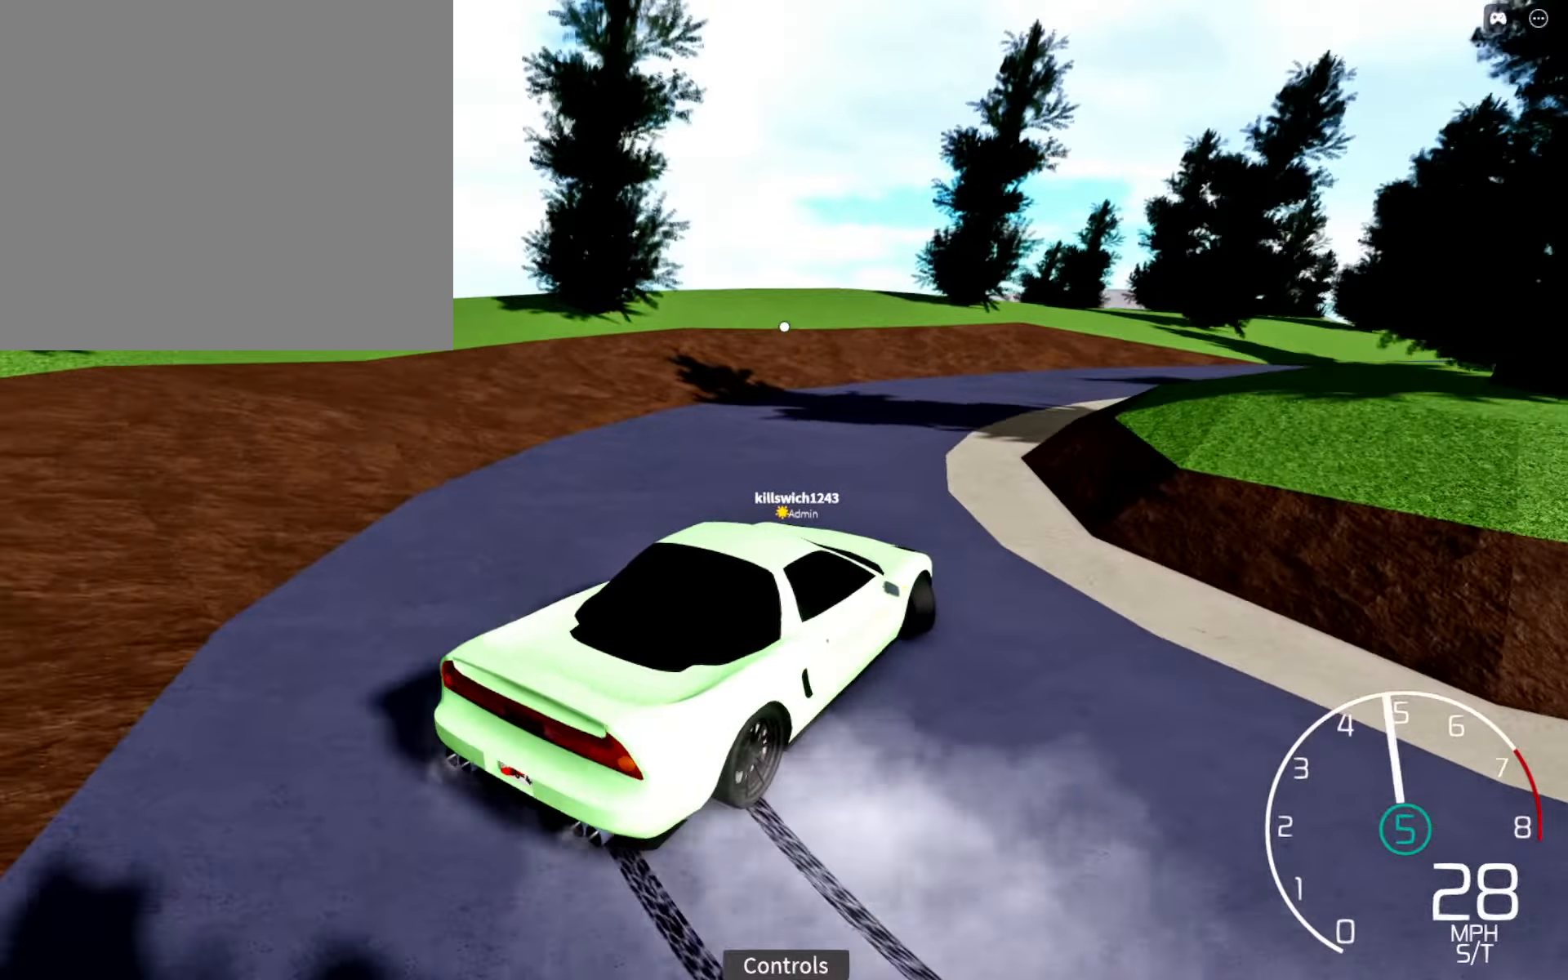
{"dt_ms": 500, "buttons": ["R2"], "left_stick": "left", "right_stick": "right", "events": [[266, "R2", "up"], [300, "left_stick", "down-left"], [350, "left_stick", "left"], [400, "R2", "down"]]}
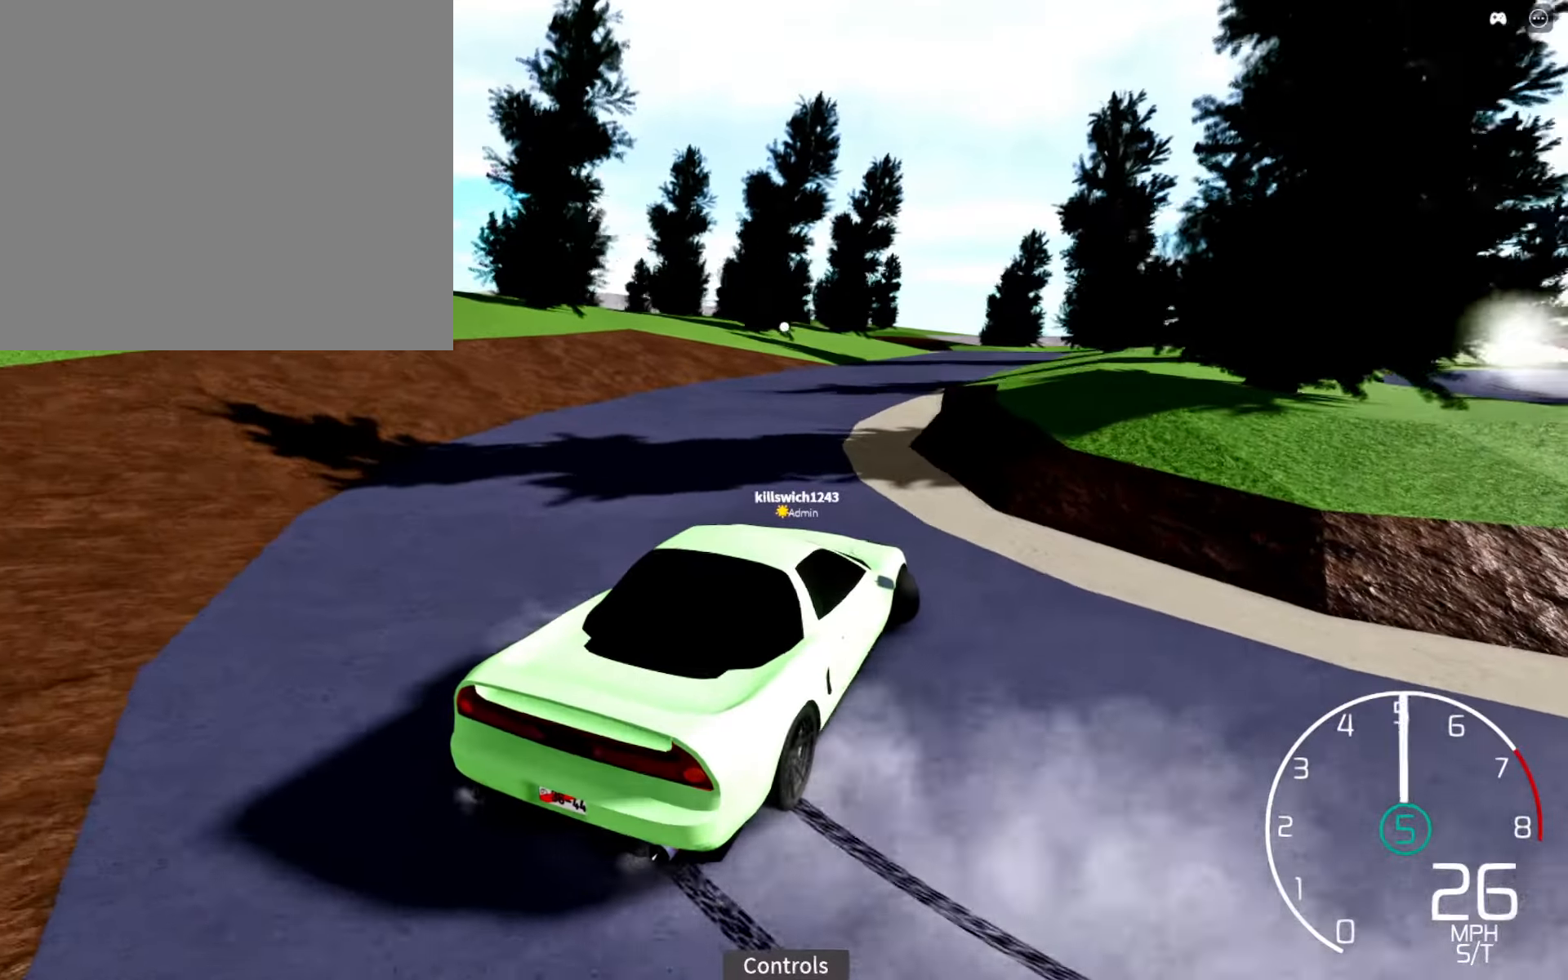
{"dt_ms": 500, "buttons": ["R2"], "left_stick": "down-left", "right_stick": "right", "events": [[16, "left_stick", "center"], [183, "left_stick", "left"], [400, "left_stick", "center"], [500, "left_stick", "down-left"]]}
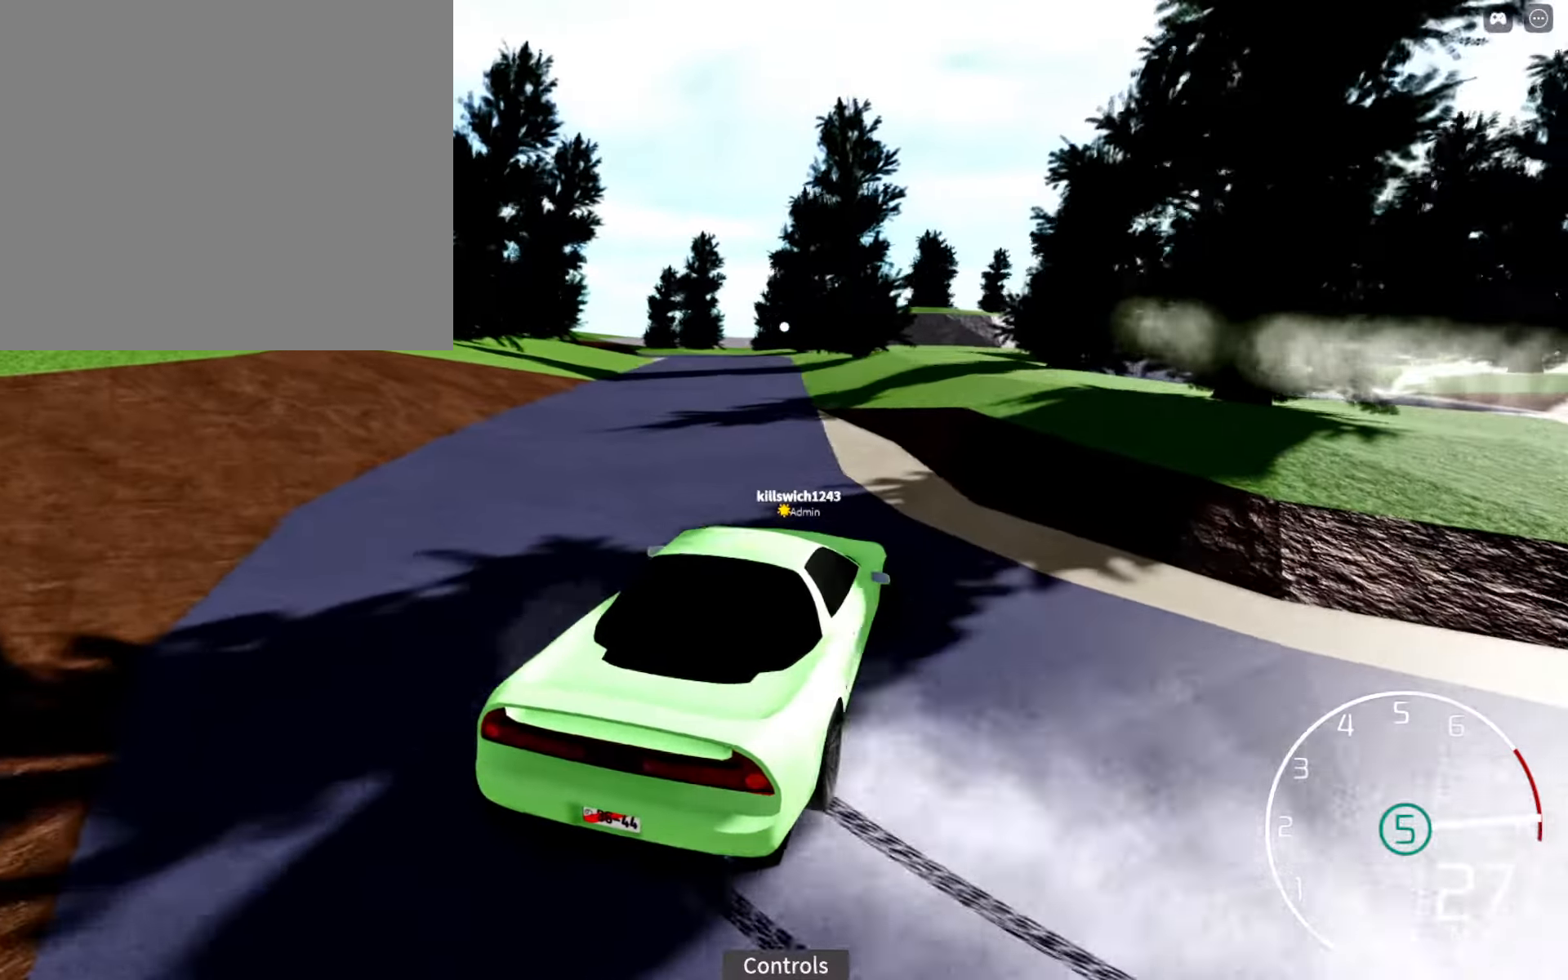
{"dt_ms": 500, "buttons": ["R2"], "left_stick": "center", "right_stick": "right", "events": [[16, "left_stick", "left"], [150, "left_stick", "center"], [266, "R2", "up"], [283, "left_stick", "down-left"], [350, "left_stick", "left"], [366, "R2", "down"], [466, "left_stick", "center"]]}
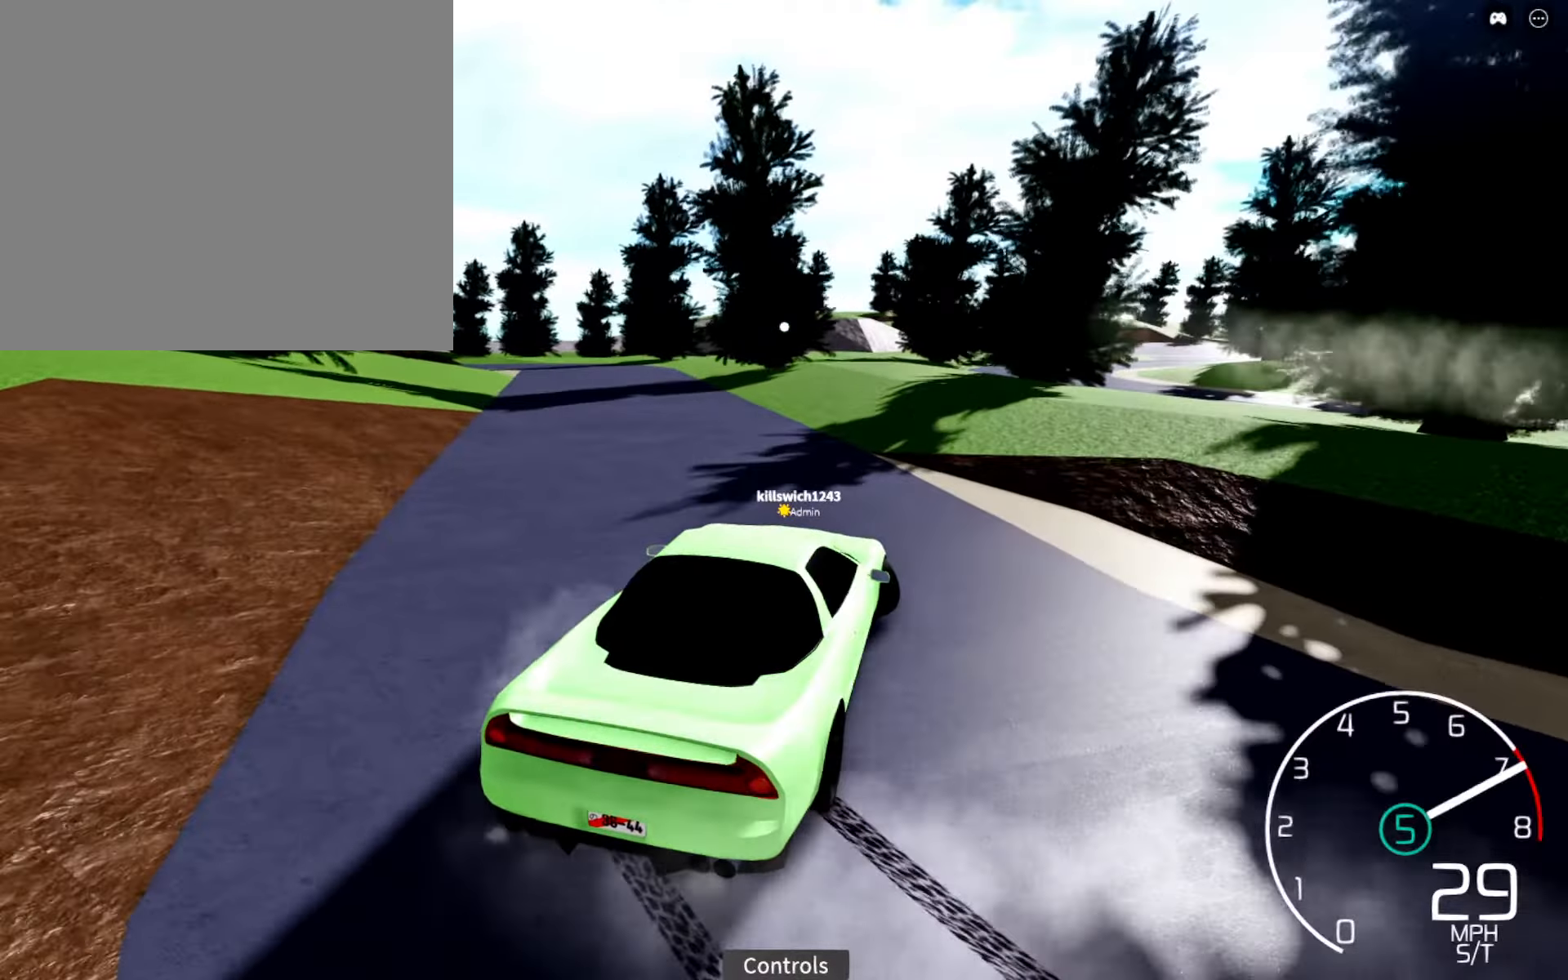
{"dt_ms": 500, "buttons": ["R2"], "left_stick": "left", "right_stick": "center", "events": [[100, "left_stick", "left"], [250, "left_stick", "center"], [316, "right_stick", "center"], [366, "left_stick", "left"]]}
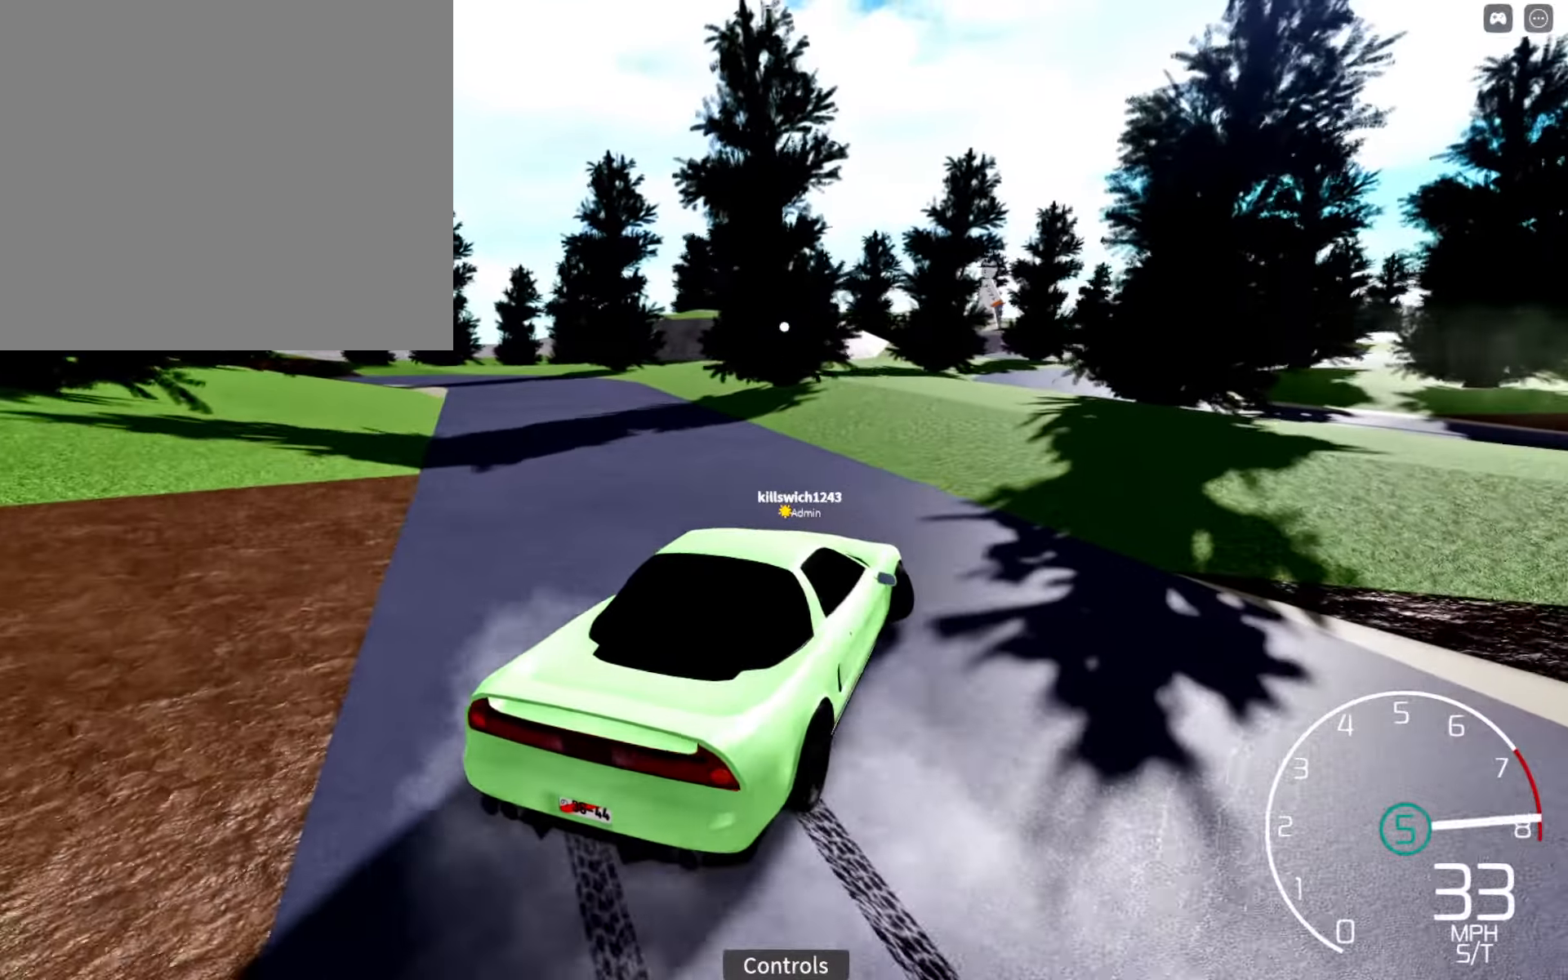
{"dt_ms": 500, "buttons": ["R2"], "left_stick": "left", "right_stick": "left", "events": [[50, "left_stick", "center"], [150, "left_stick", "left"], [500, "right_stick", "left"]]}